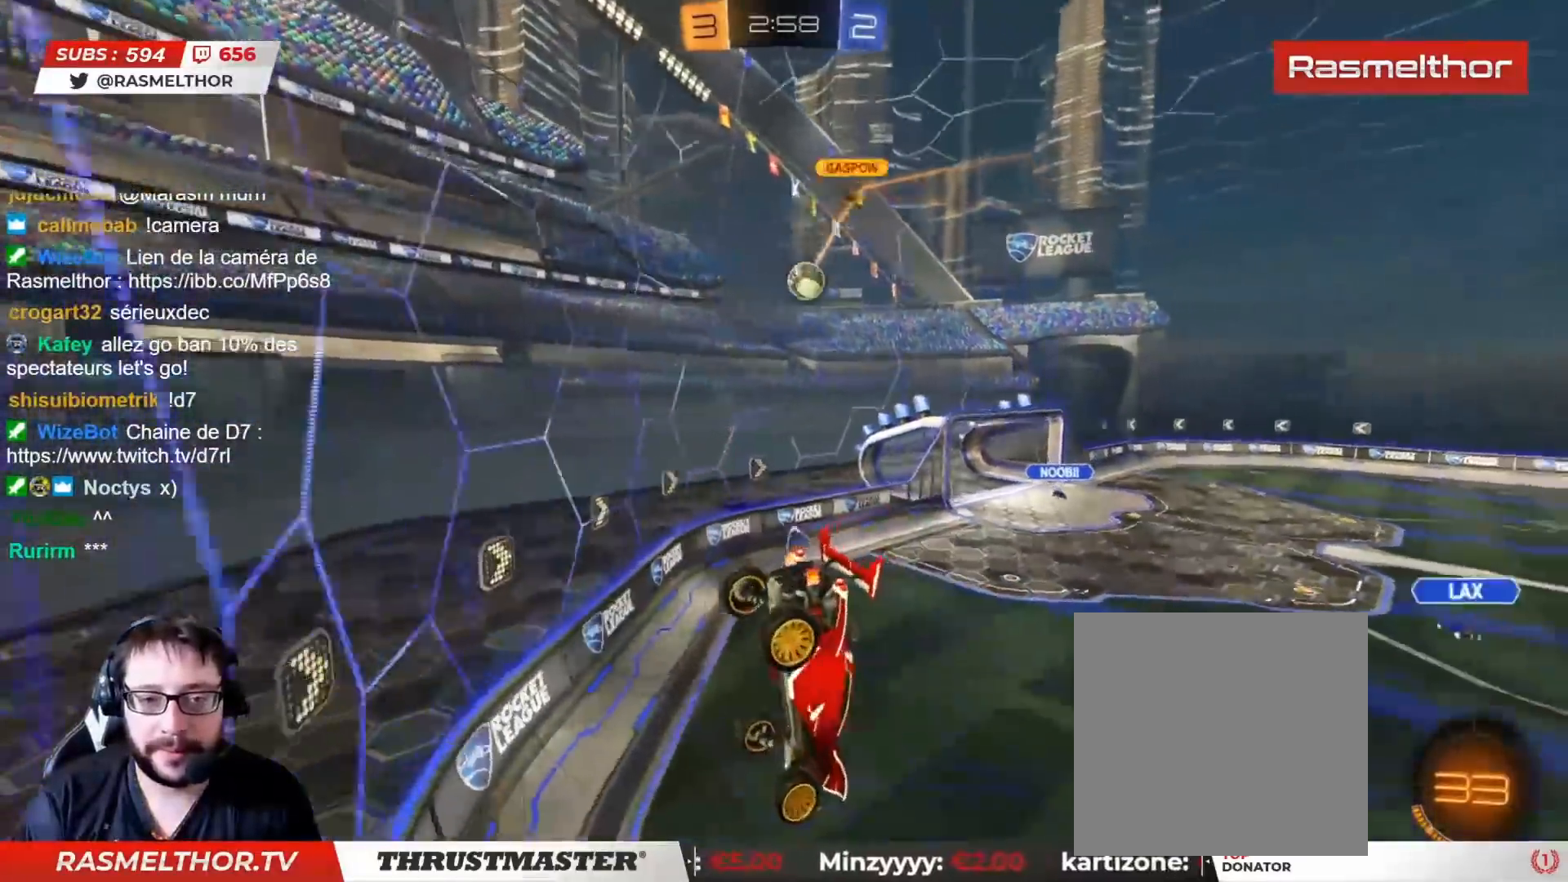
Gameplay with a controller (PlayStation layout); each line is a JSON object with the inputs held at the frame after it. "events" lists button and stick changes between this image and that frame as [ms after this image, input, new state], when the widget could be followed in between.
{"buttons": ["R2"], "left_stick": "left", "right_stick": "center", "events": [[133, "R2", "down"], [400, "left_stick", "left"]]}
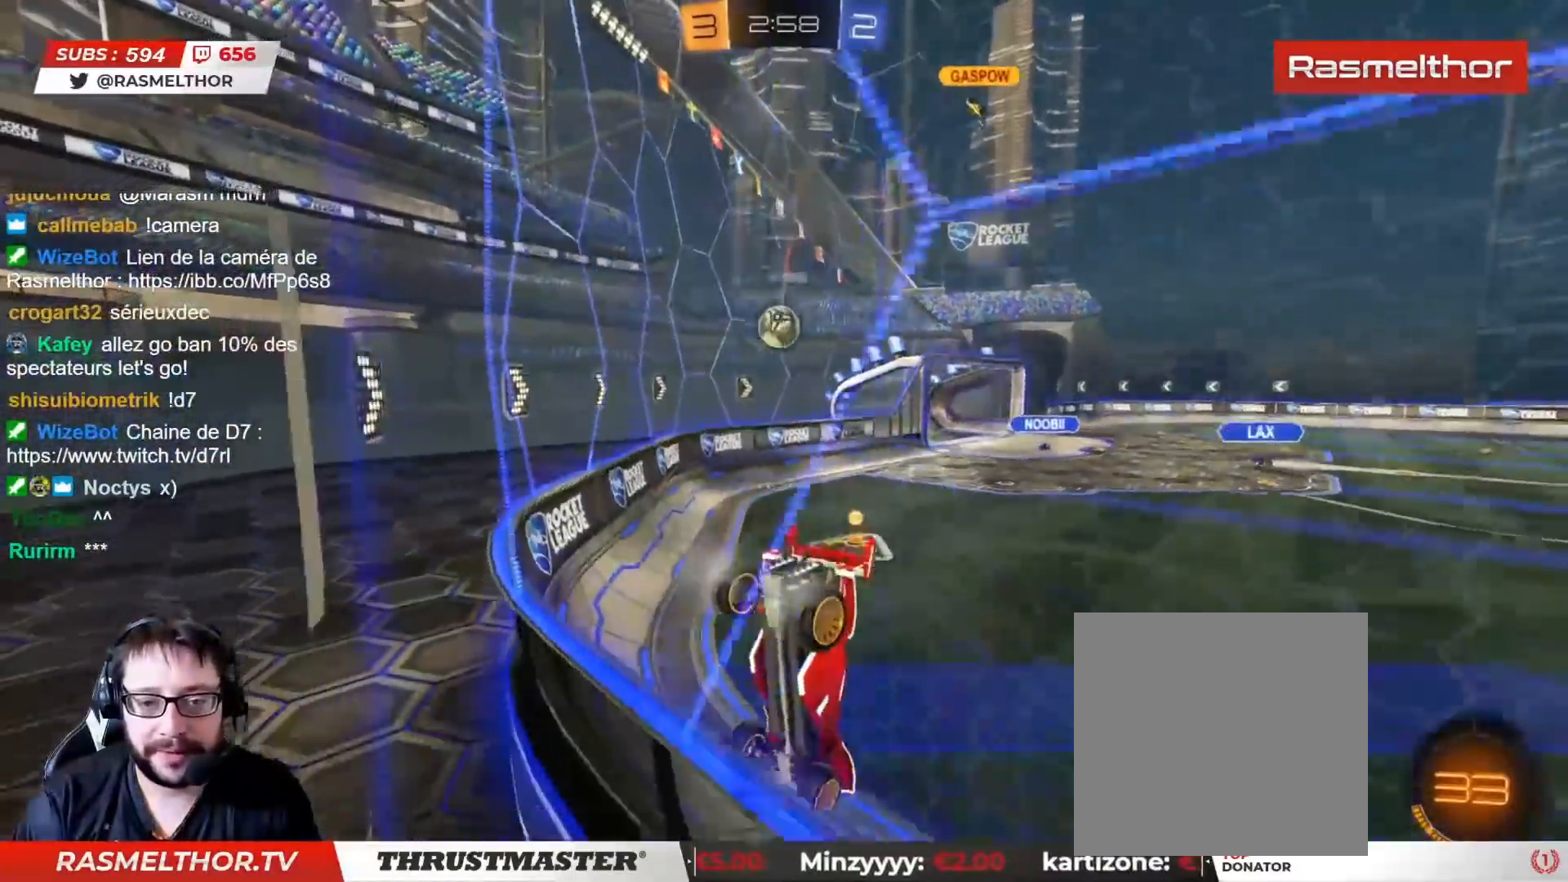
{"buttons": ["R2"], "left_stick": "up-left", "right_stick": "center", "events": [[117, "R2", "up"], [133, "left_stick", "down"], [250, "left_stick", "down-right"], [350, "left_stick", "right"], [367, "R2", "down"], [500, "left_stick", "up-left"]]}
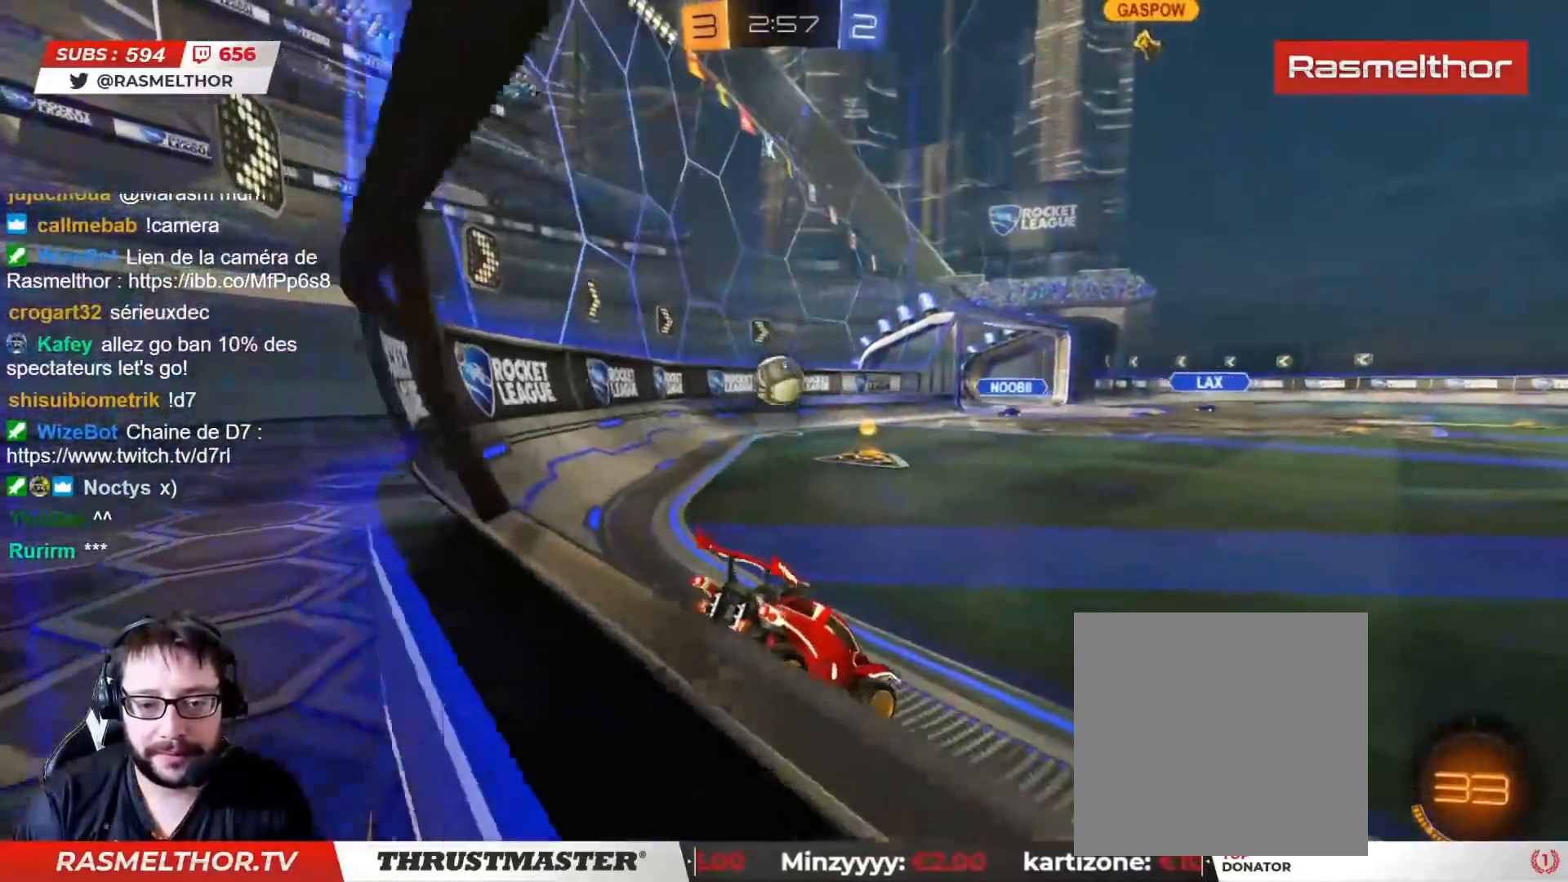
{"buttons": ["CIRCLE", "R2"], "left_stick": "center", "right_stick": "center", "events": [[283, "CIRCLE", "down"], [350, "left_stick", "center"]]}
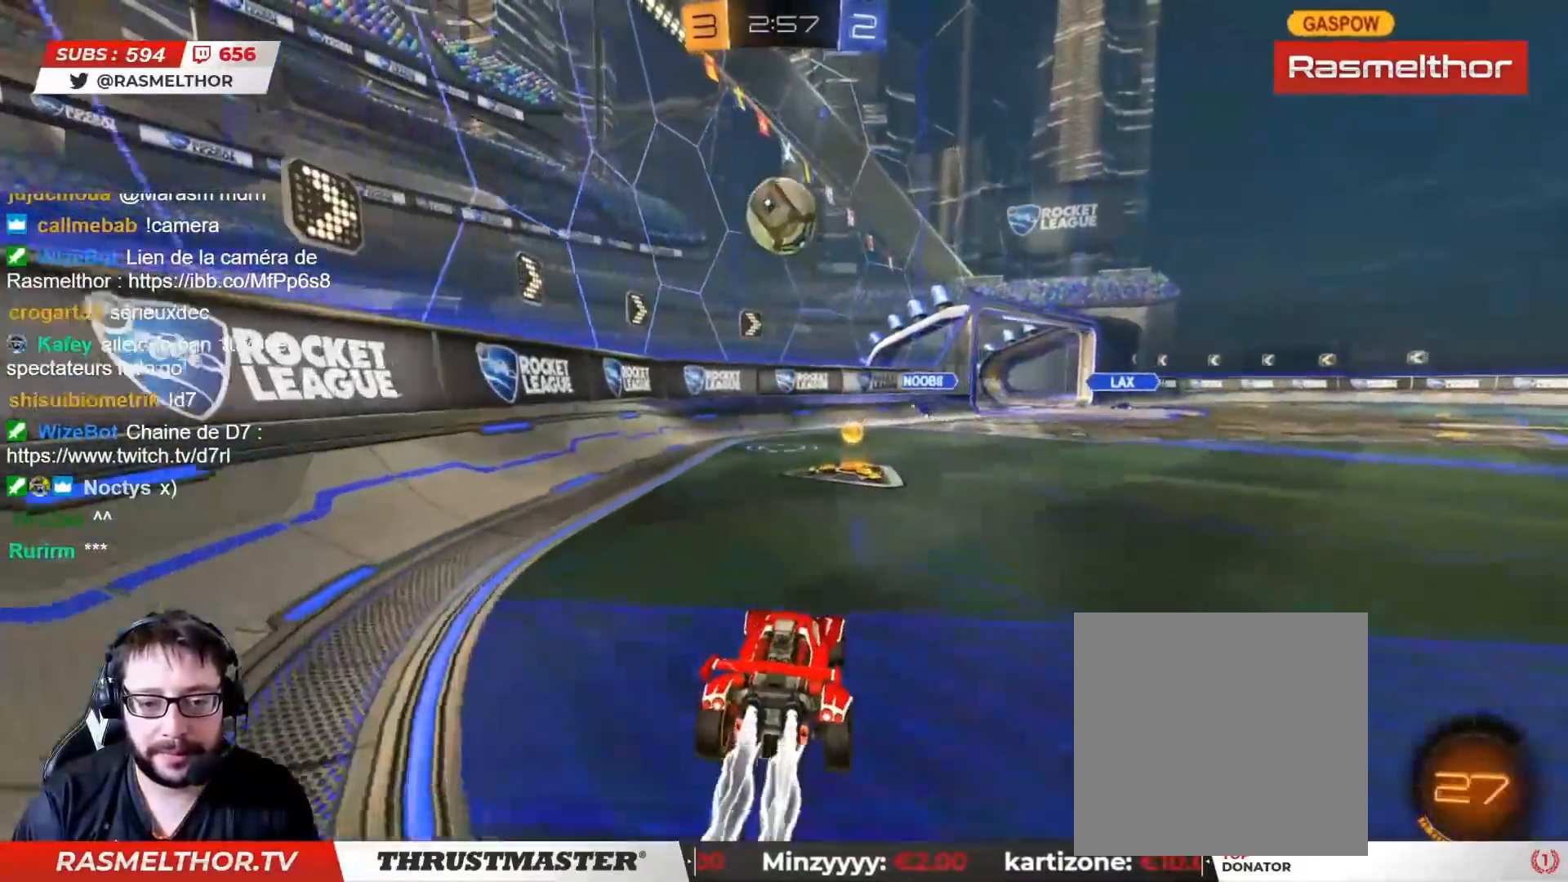
{"buttons": ["CIRCLE", "R2"], "left_stick": "right", "right_stick": "center", "events": [[233, "left_stick", "right"]]}
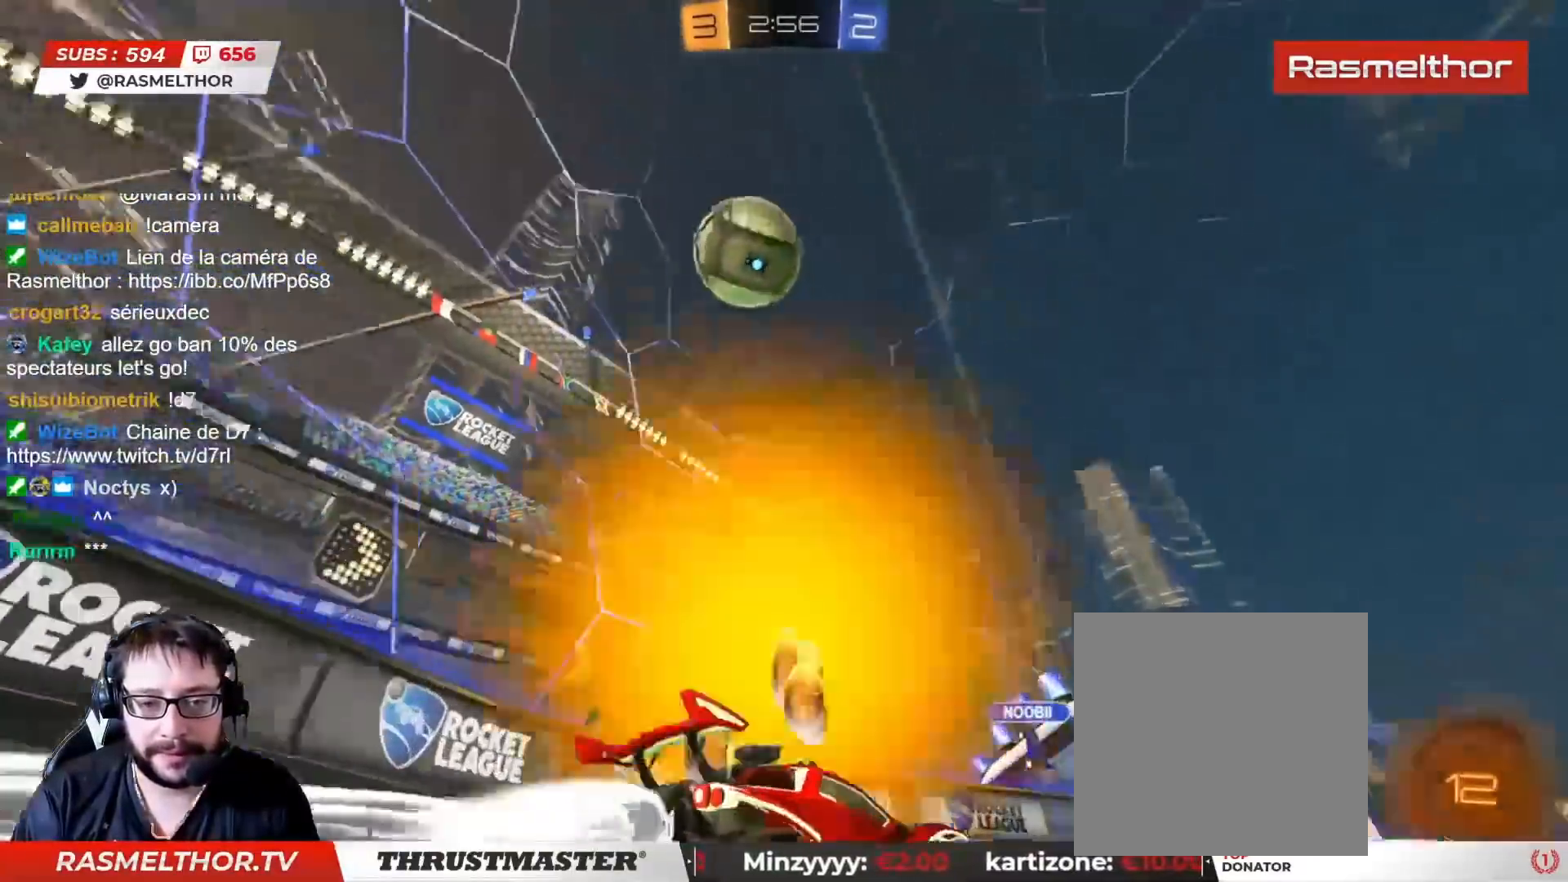
{"buttons": ["L2"], "left_stick": "up-right", "right_stick": "center", "events": [[67, "left_stick", "up-left"], [117, "CROSS", "down"], [150, "L2", "down"], [167, "left_stick", "up-right"], [333, "TRIANGLE", "down"], [350, "CROSS", "up"], [367, "CIRCLE", "up"], [383, "TRIANGLE", "up"], [450, "R2", "up"]]}
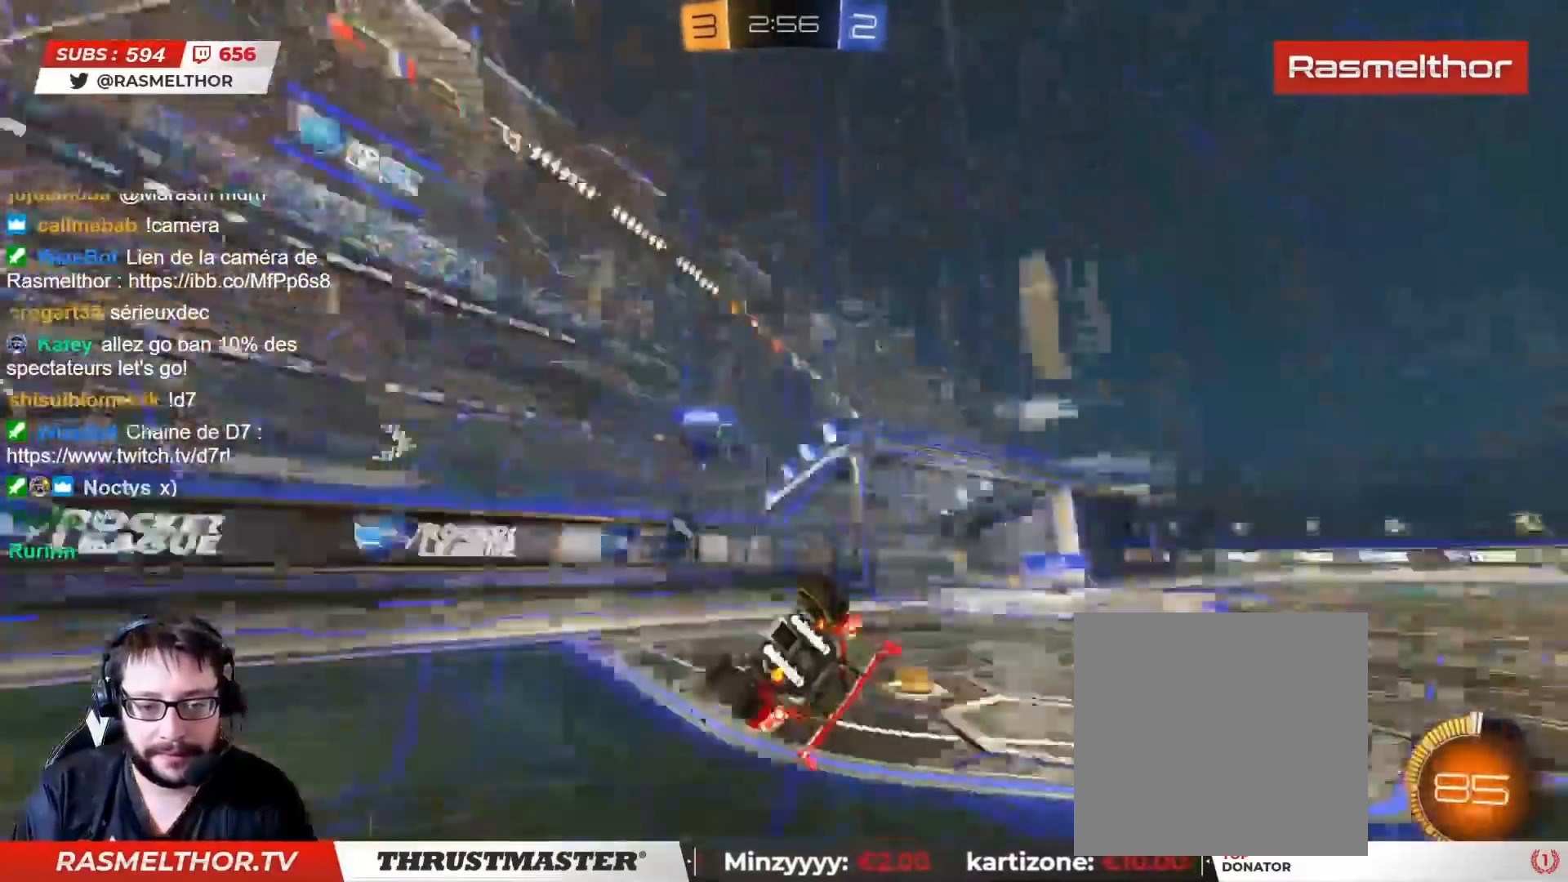
{"buttons": [], "left_stick": "center", "right_stick": "center", "events": [[150, "L2", "up"], [300, "left_stick", "right"], [450, "left_stick", "center"]]}
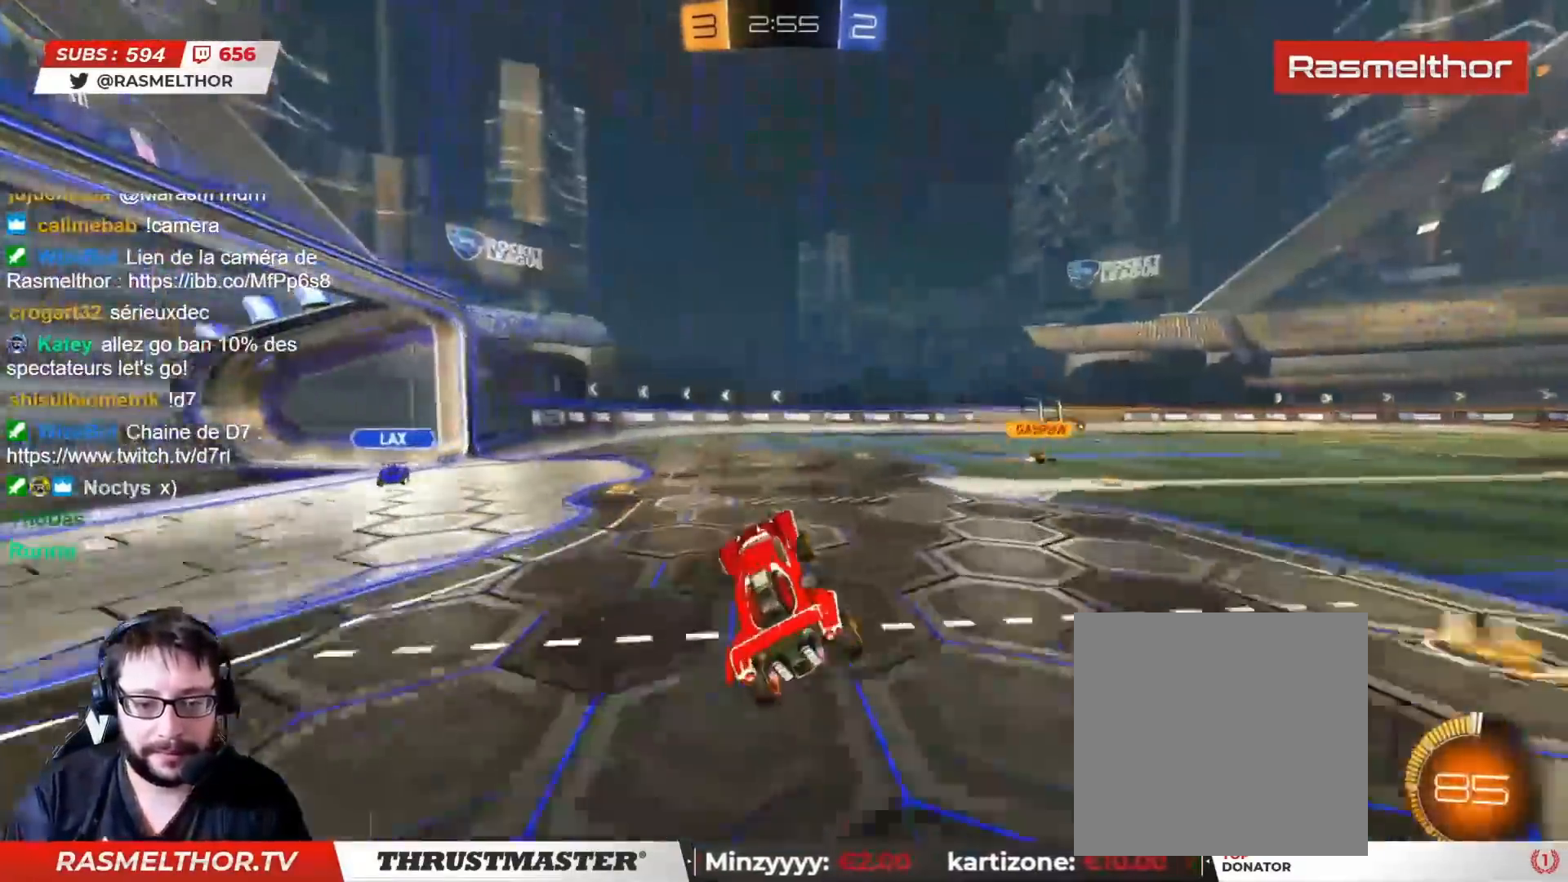
{"buttons": ["R2"], "left_stick": "right", "right_stick": "center", "events": [[17, "R2", "down"], [100, "TRIANGLE", "down"], [150, "TRIANGLE", "up"], [250, "left_stick", "right"]]}
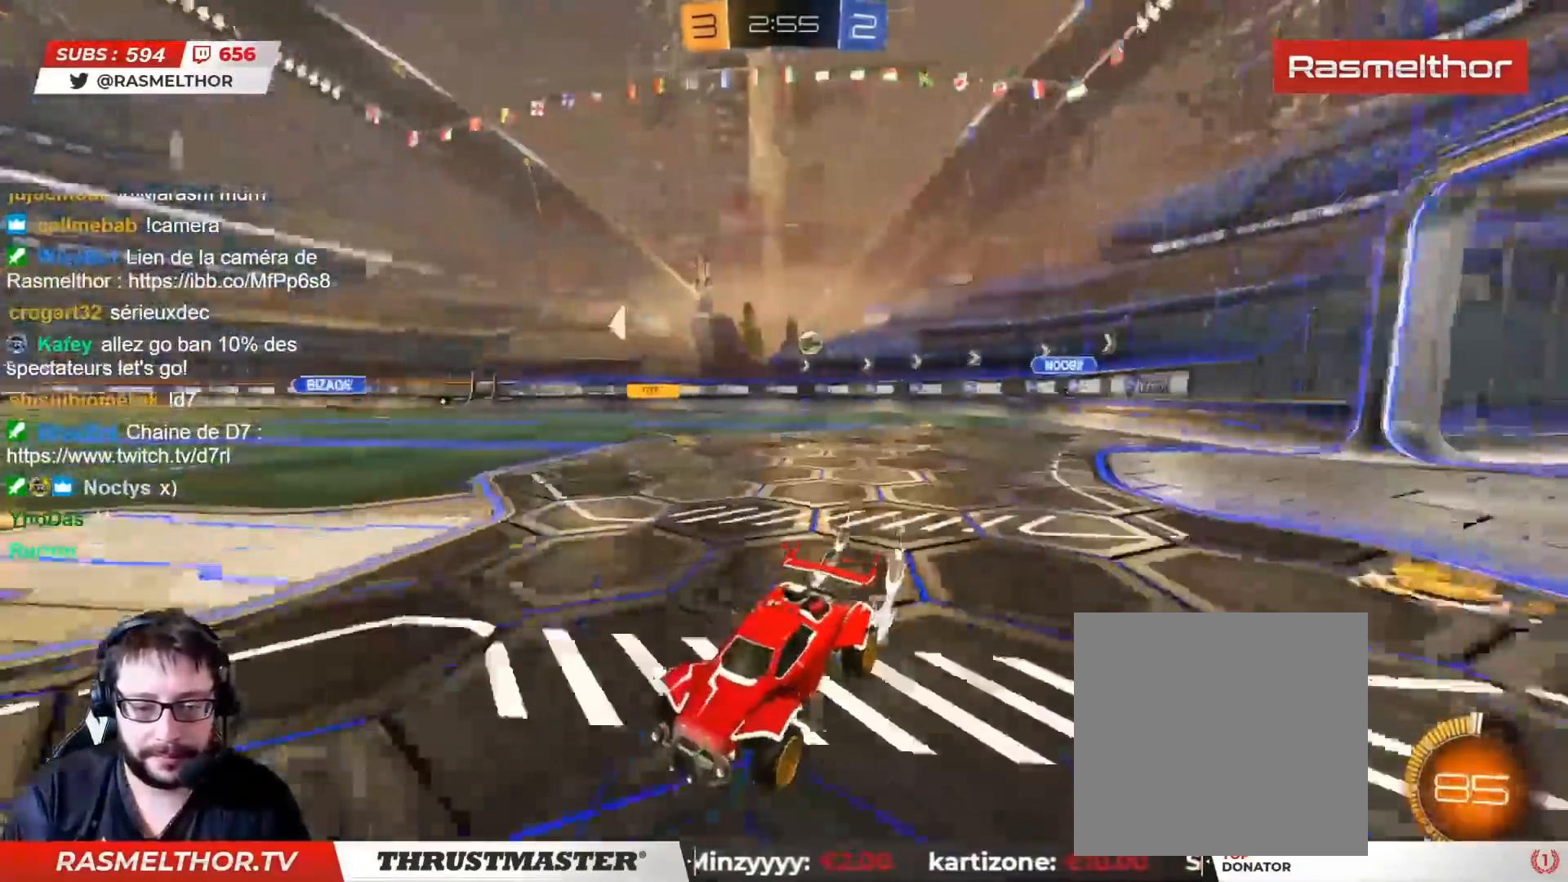
{"buttons": ["R2"], "left_stick": "right", "right_stick": "center", "events": []}
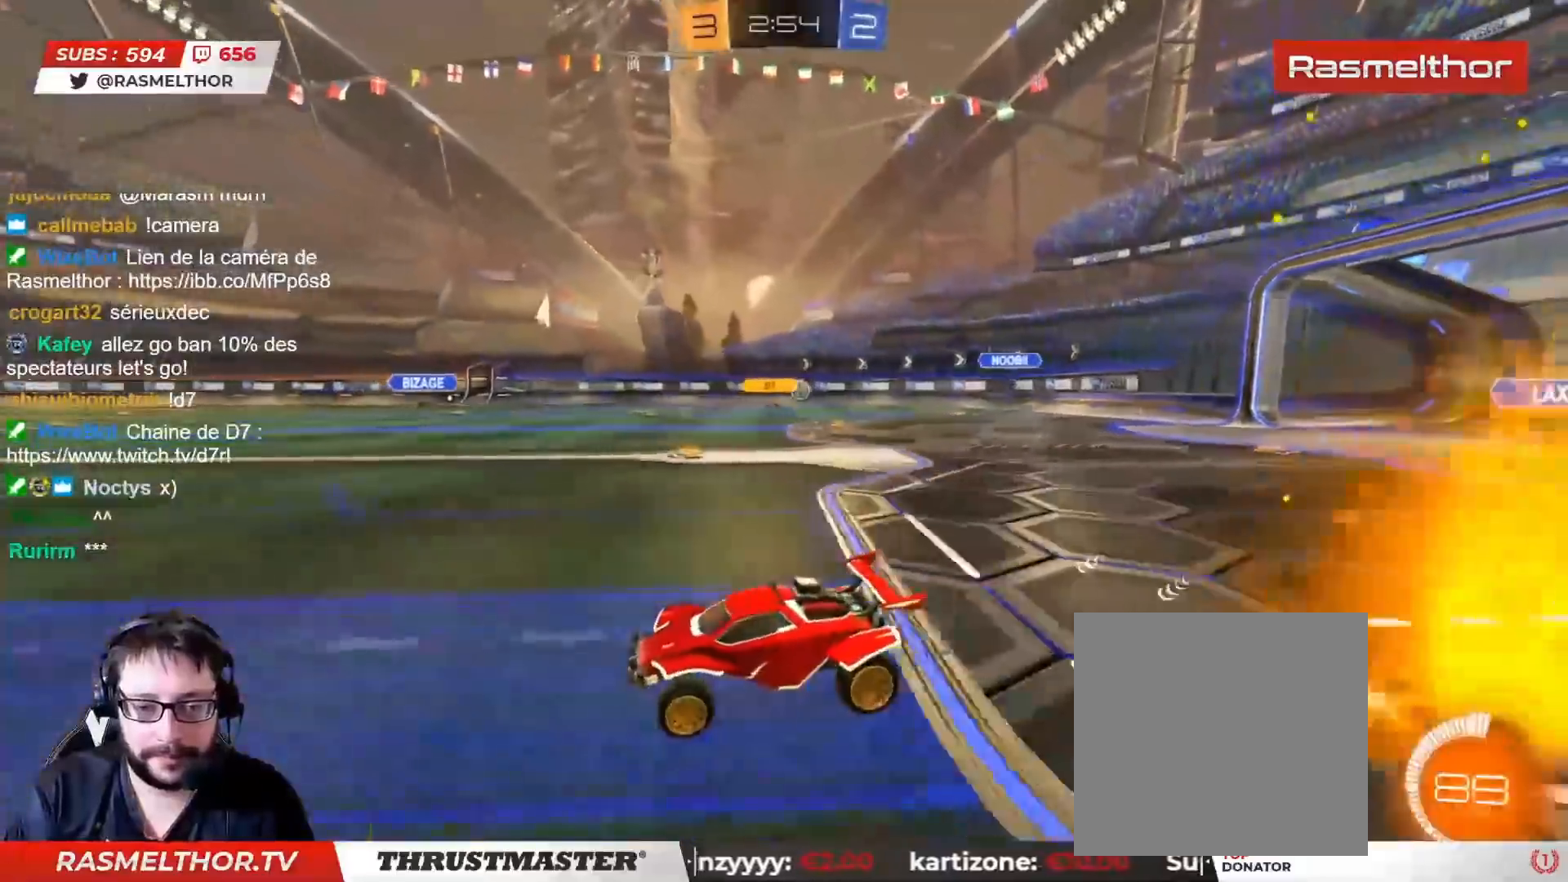
{"buttons": ["R2"], "left_stick": "right", "right_stick": "center", "events": [[250, "L2", "down"], [367, "L2", "up"]]}
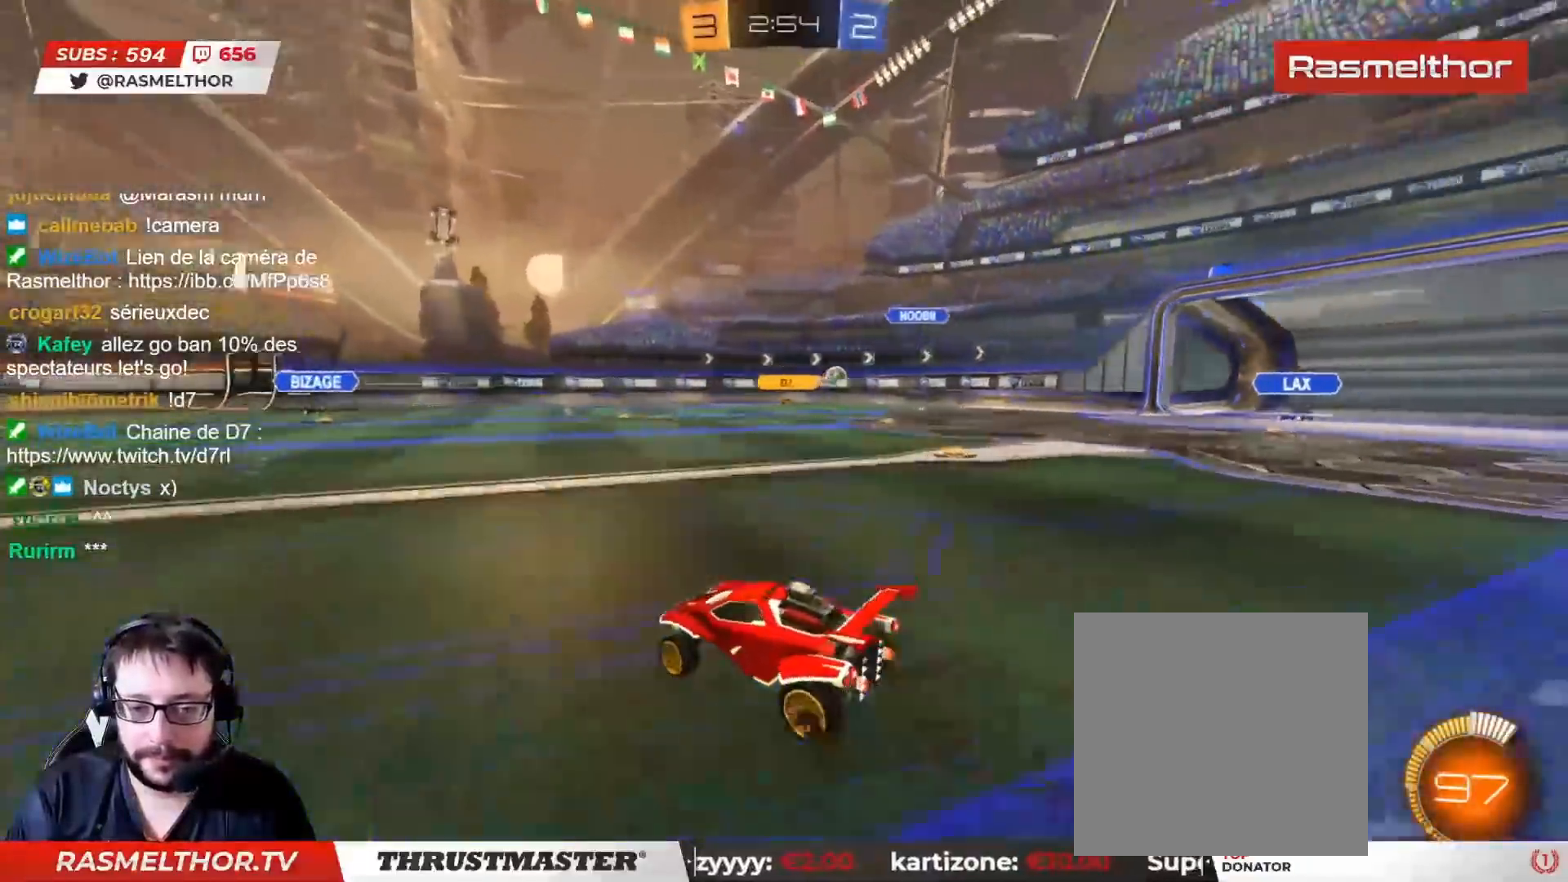
{"buttons": ["R2"], "left_stick": "right", "right_stick": "center", "events": [[67, "left_stick", "center"], [150, "left_stick", "right"], [300, "L2", "down"], [383, "L2", "up"]]}
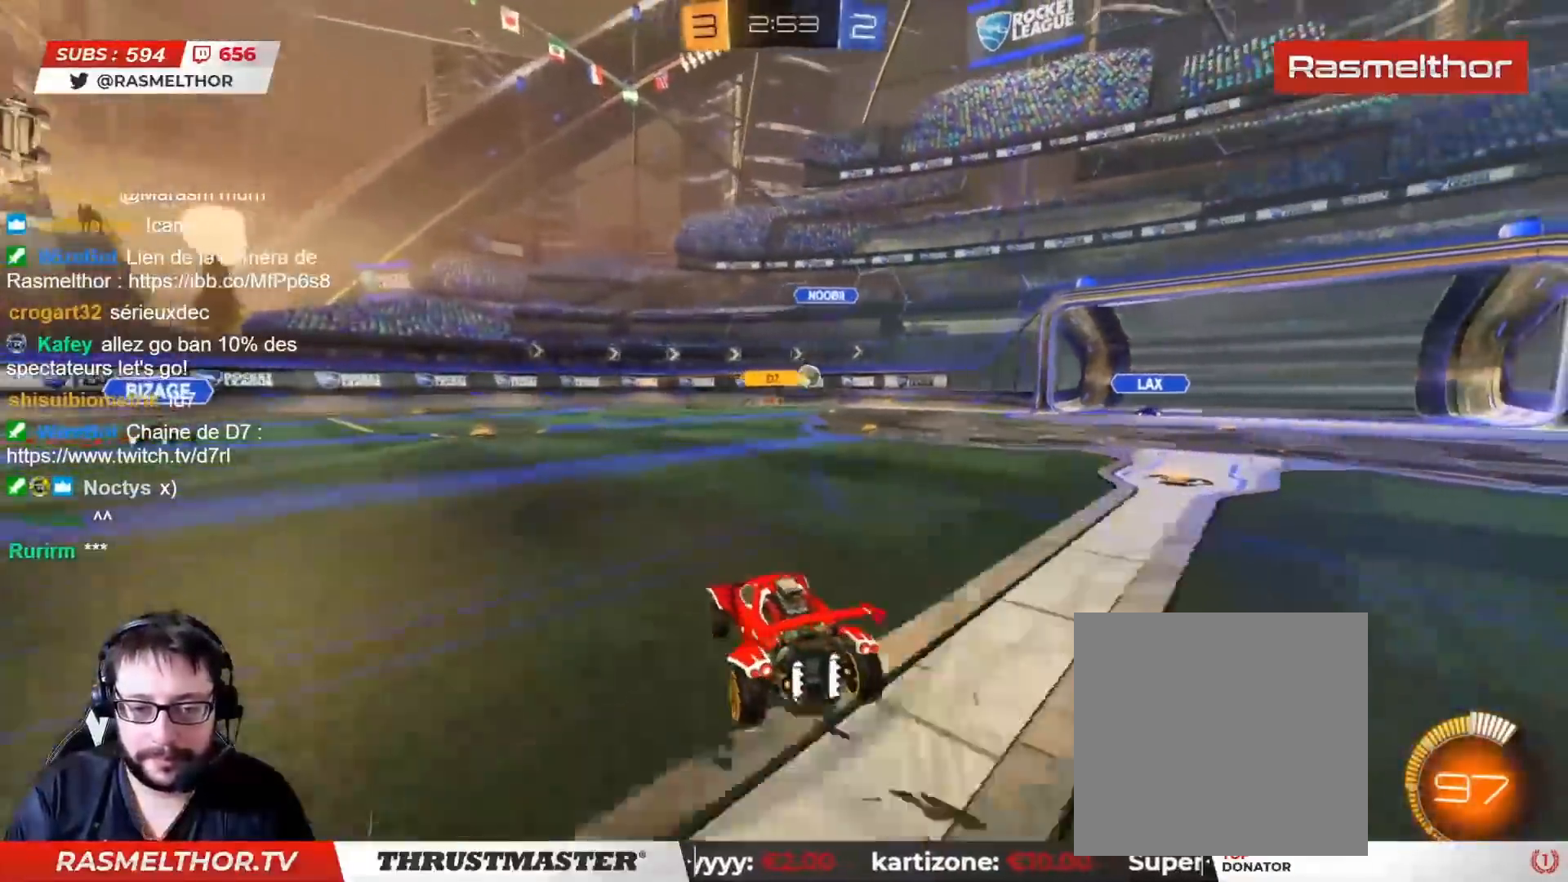
{"buttons": ["CIRCLE", "R2"], "left_stick": "right", "right_stick": "center", "events": [[33, "CIRCLE", "down"]]}
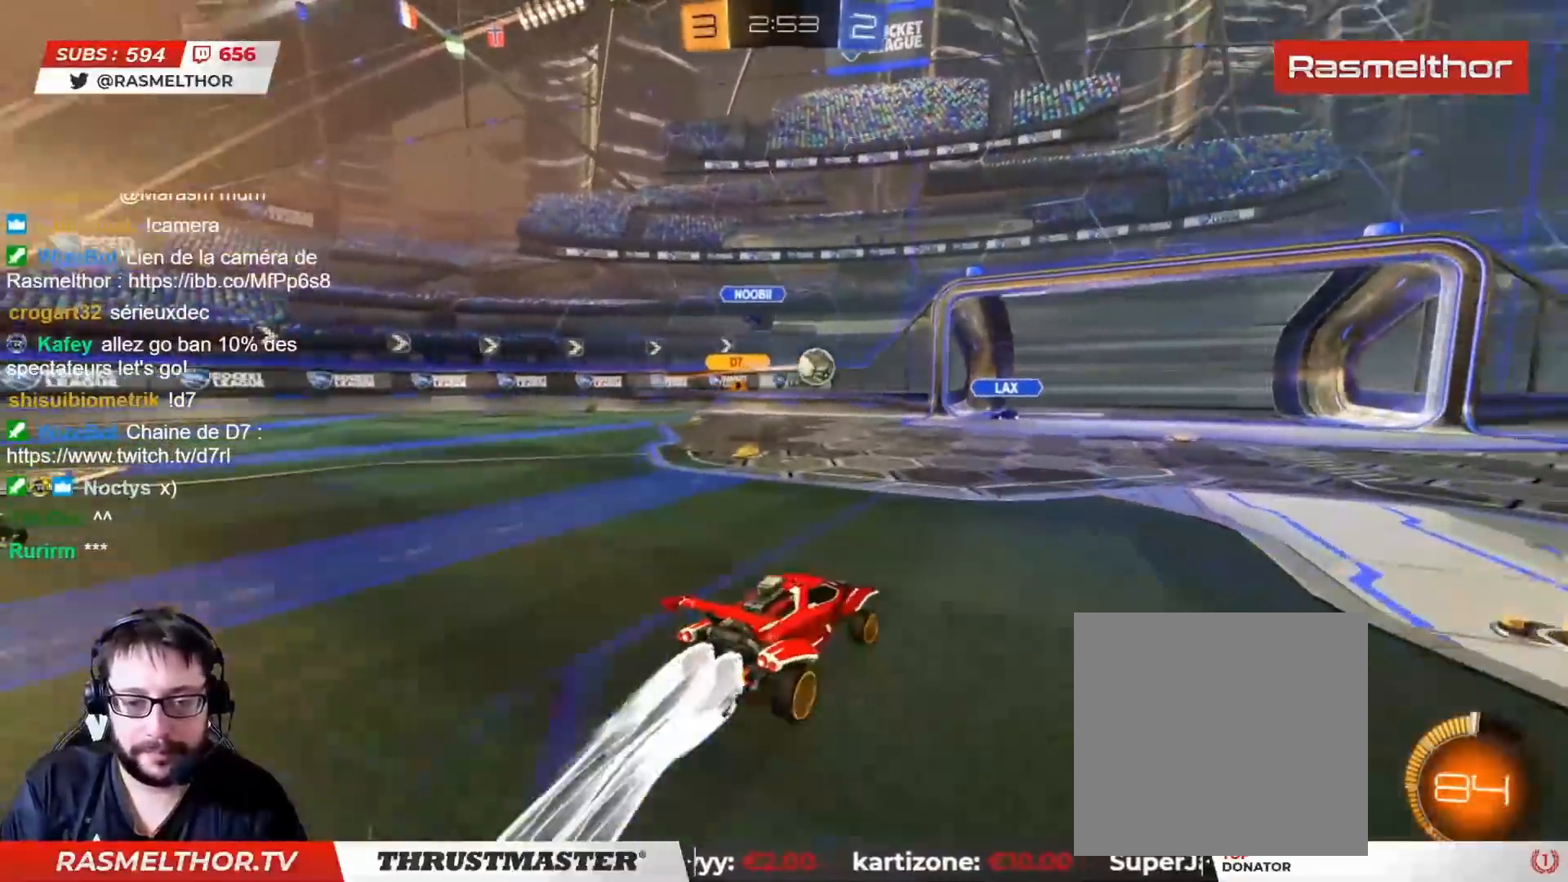
{"buttons": ["CROSS", "CIRCLE", "L2", "R2"], "left_stick": "up-right", "right_stick": "center", "events": [[250, "CROSS", "down"], [367, "CROSS", "up"], [383, "L2", "down"], [383, "left_stick", "up-right"], [433, "CROSS", "down"]]}
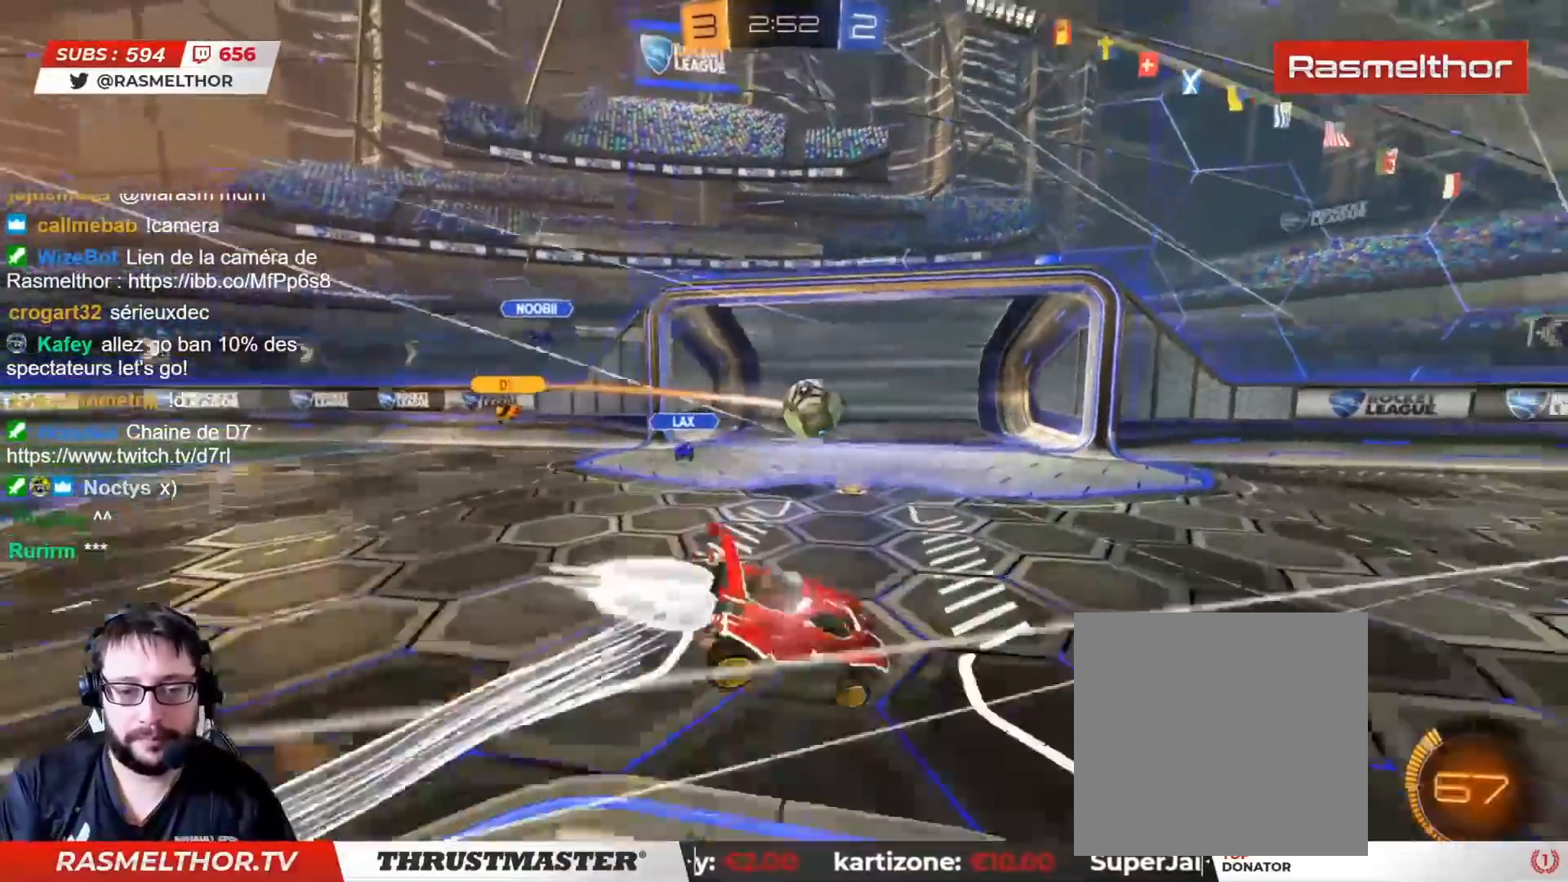
{"buttons": ["L2"], "left_stick": "up-right", "right_stick": "center", "events": [[17, "TRIANGLE", "down"], [33, "CROSS", "up"], [133, "CIRCLE", "up"], [133, "TRIANGLE", "up"], [400, "R2", "up"]]}
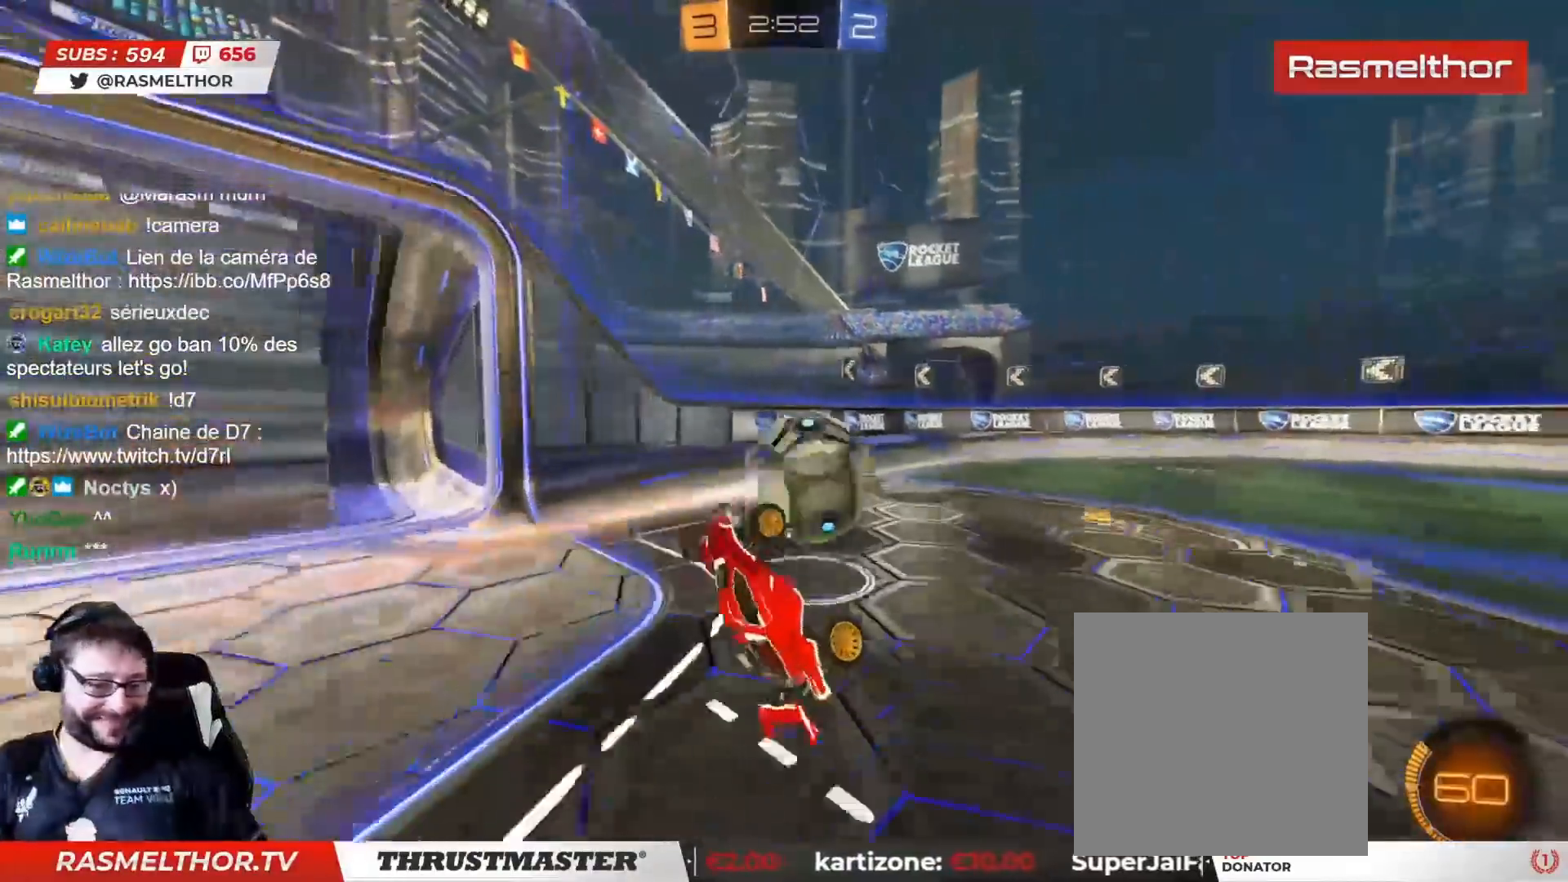
{"buttons": ["R2"], "left_stick": "up-right", "right_stick": "center", "events": [[17, "L2", "up"], [167, "left_stick", "center"], [383, "left_stick", "up-right"], [417, "R2", "down"]]}
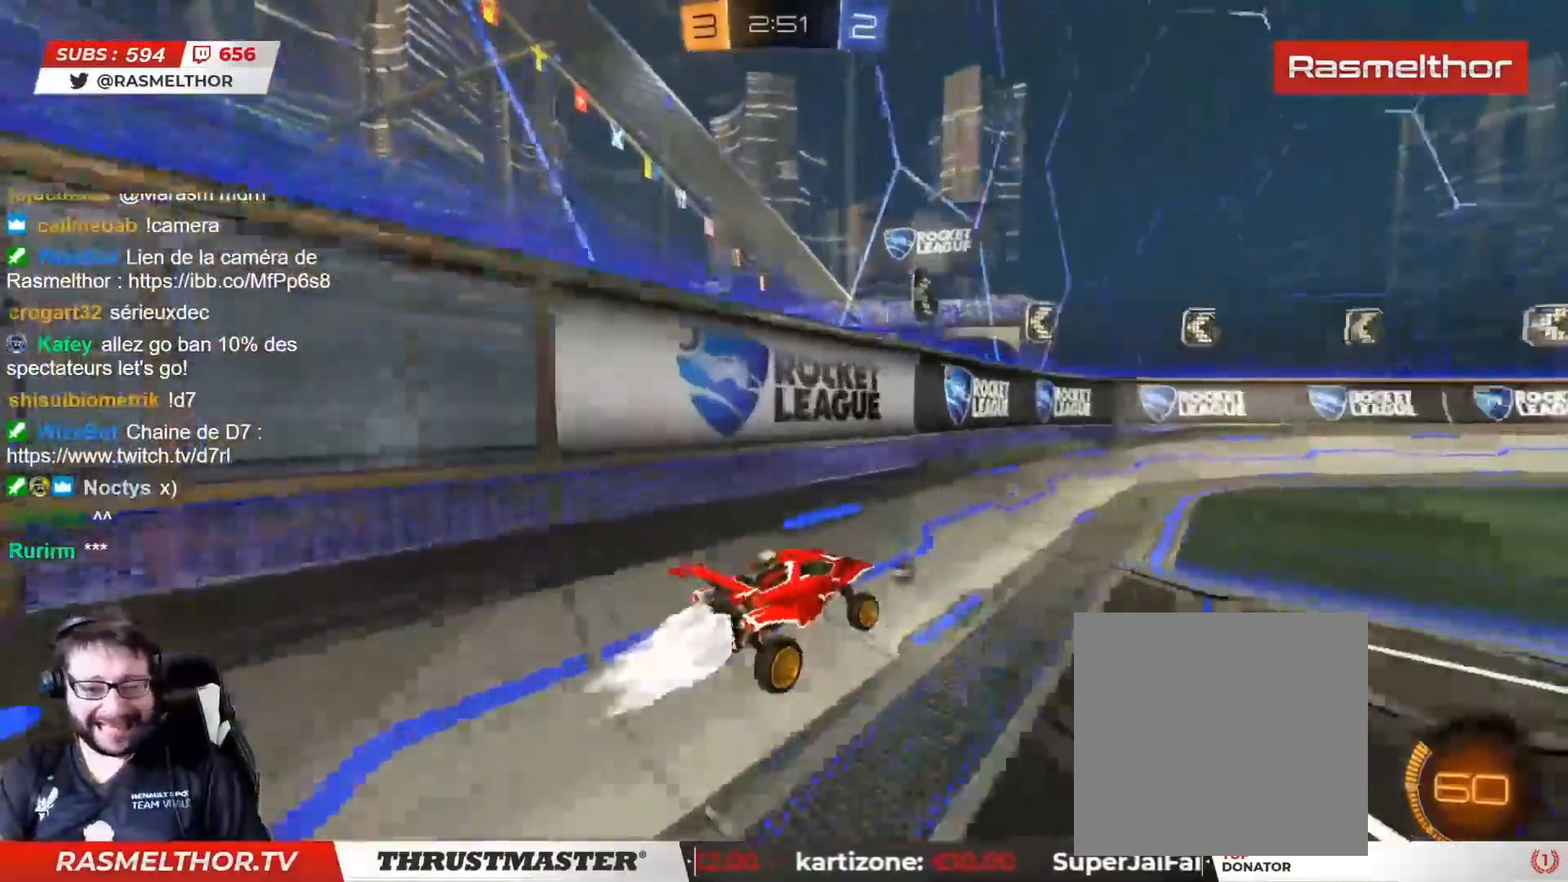
{"buttons": ["CIRCLE", "R2"], "left_stick": "center", "right_stick": "center", "events": [[17, "CIRCLE", "down"], [33, "TRIANGLE", "down"], [117, "L2", "down"], [167, "L2", "up"], [183, "TRIANGLE", "up"], [483, "left_stick", "center"]]}
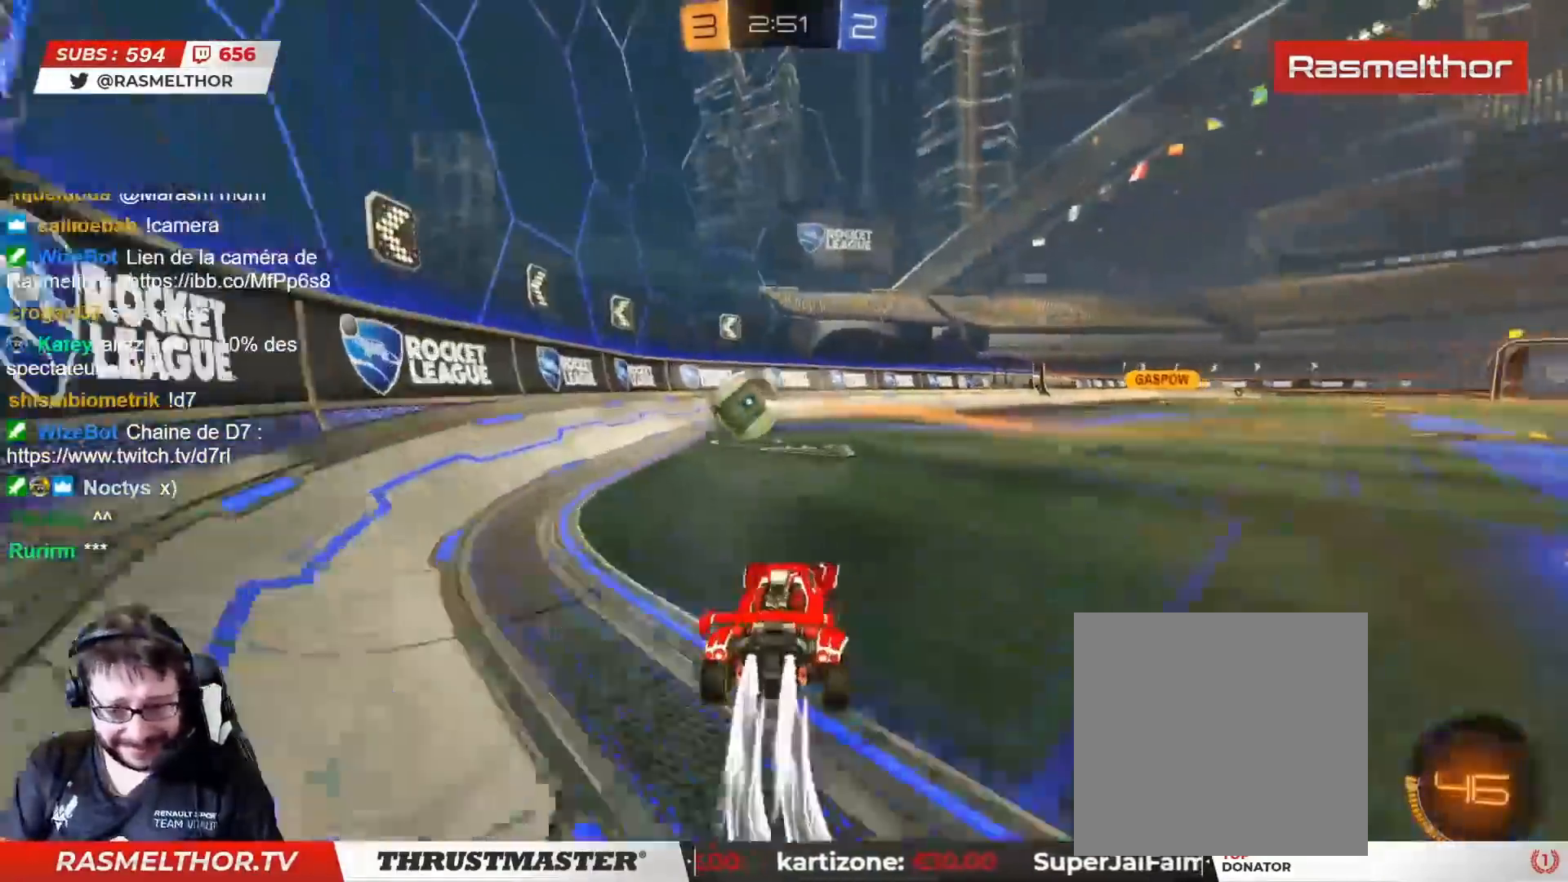
{"buttons": ["CIRCLE", "R2"], "left_stick": "center", "right_stick": "center", "events": []}
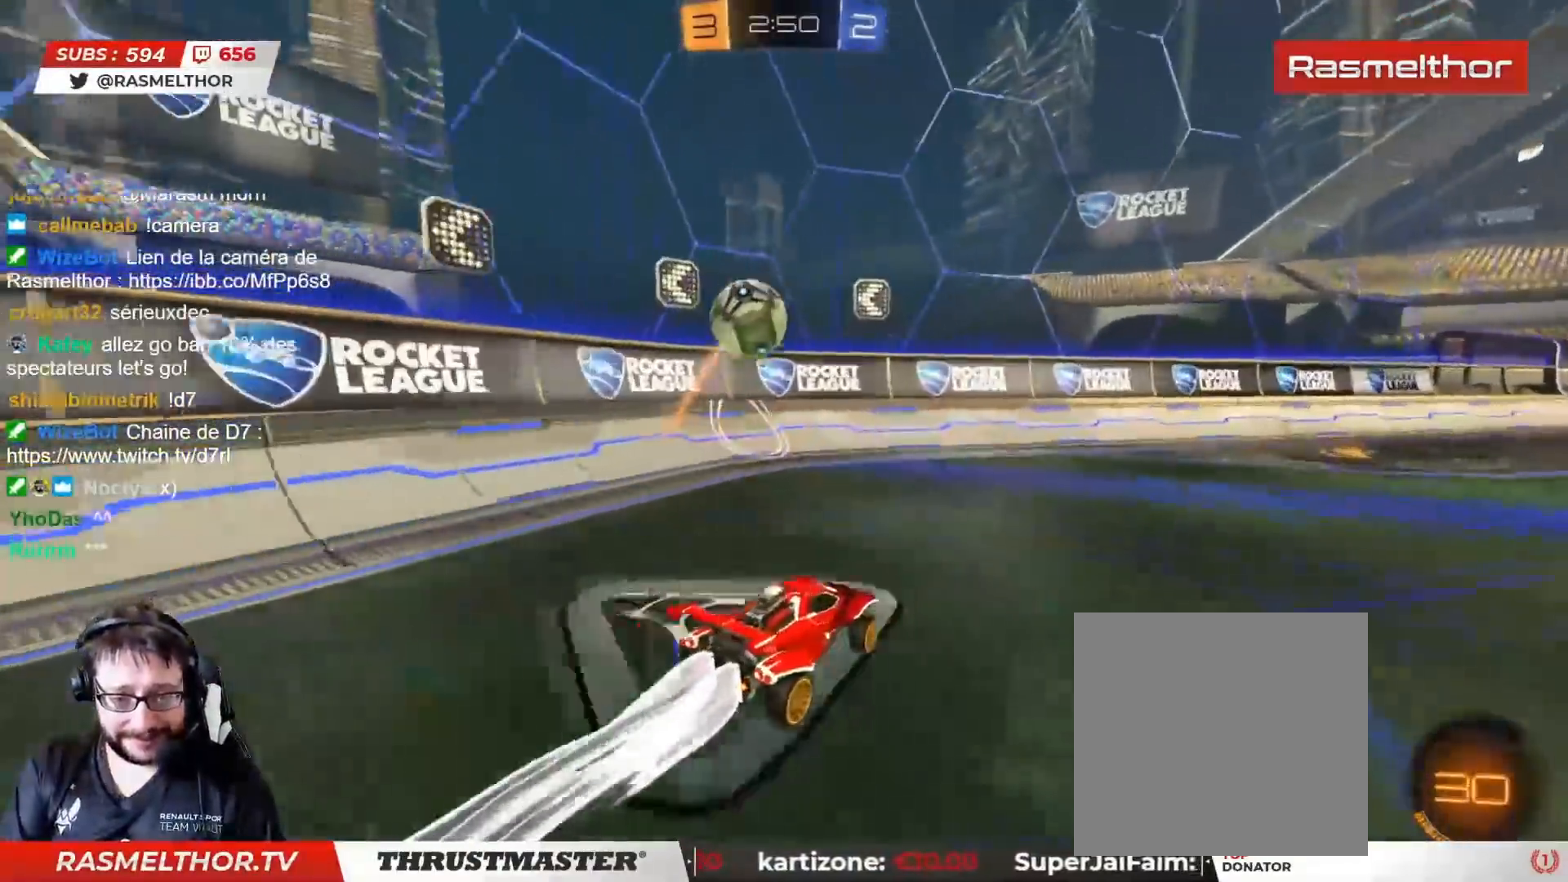
{"buttons": ["CIRCLE", "R2"], "left_stick": "left", "right_stick": "center", "events": [[17, "left_stick", "left"], [267, "left_stick", "center"], [367, "left_stick", "left"]]}
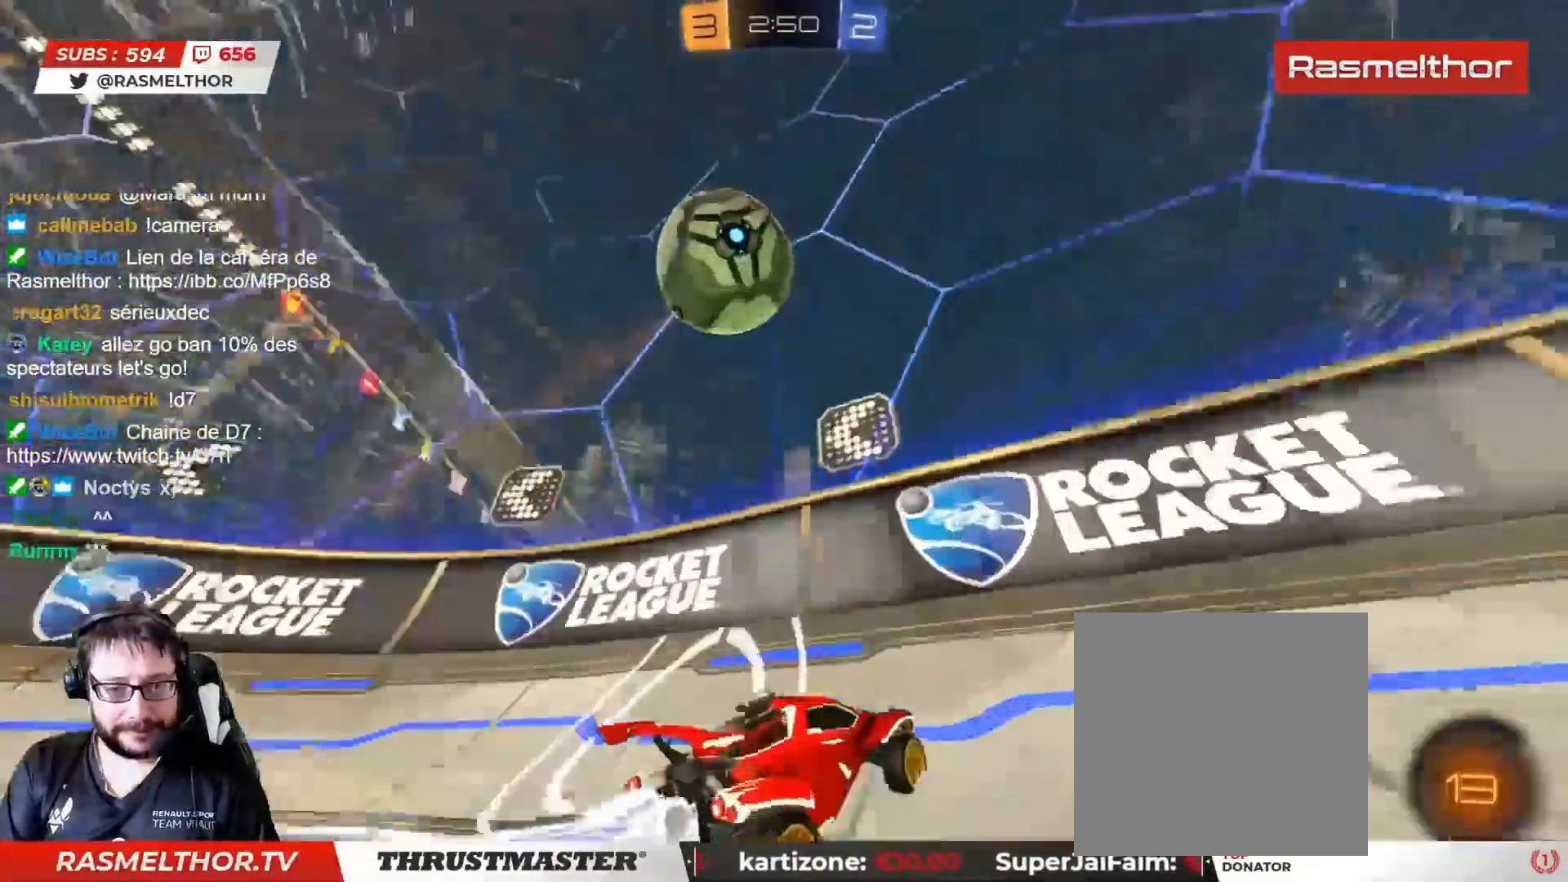
{"buttons": ["R2"], "left_stick": "down", "right_stick": "center", "events": [[300, "CROSS", "down"], [300, "L2", "down"], [367, "CROSS", "up"], [433, "left_stick", "down"], [450, "CIRCLE", "up"], [500, "L2", "up"]]}
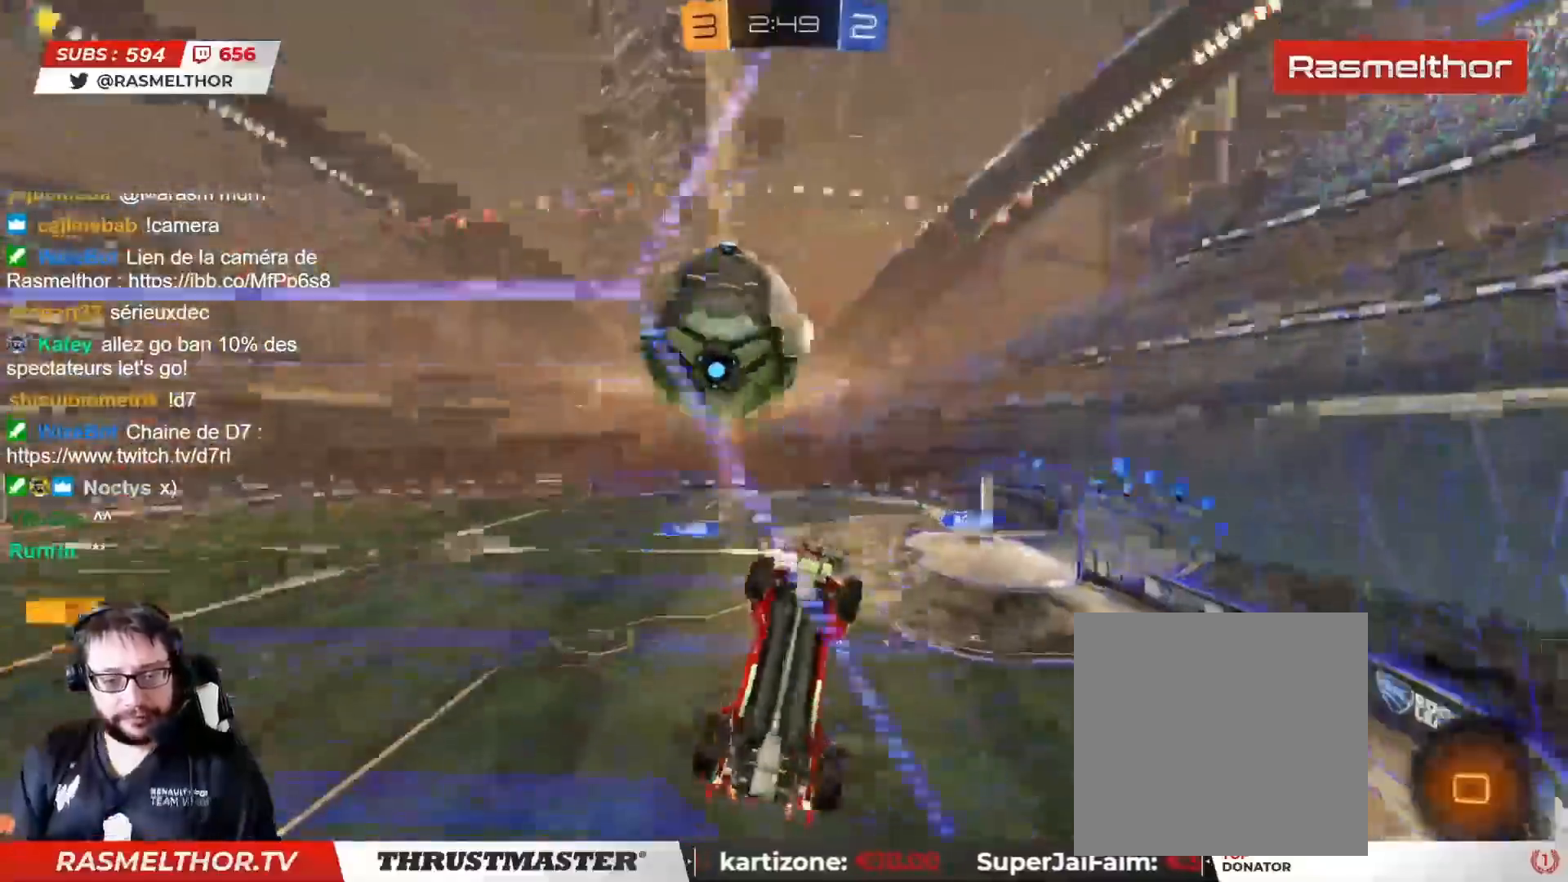
{"buttons": ["L2"], "left_stick": "up-right", "right_stick": "center", "events": [[17, "CIRCLE", "down"], [17, "TRIANGLE", "down"], [50, "CIRCLE", "up"], [100, "TRIANGLE", "up"], [150, "L2", "down"], [167, "left_stick", "right"], [200, "R2", "up"], [483, "left_stick", "up-right"]]}
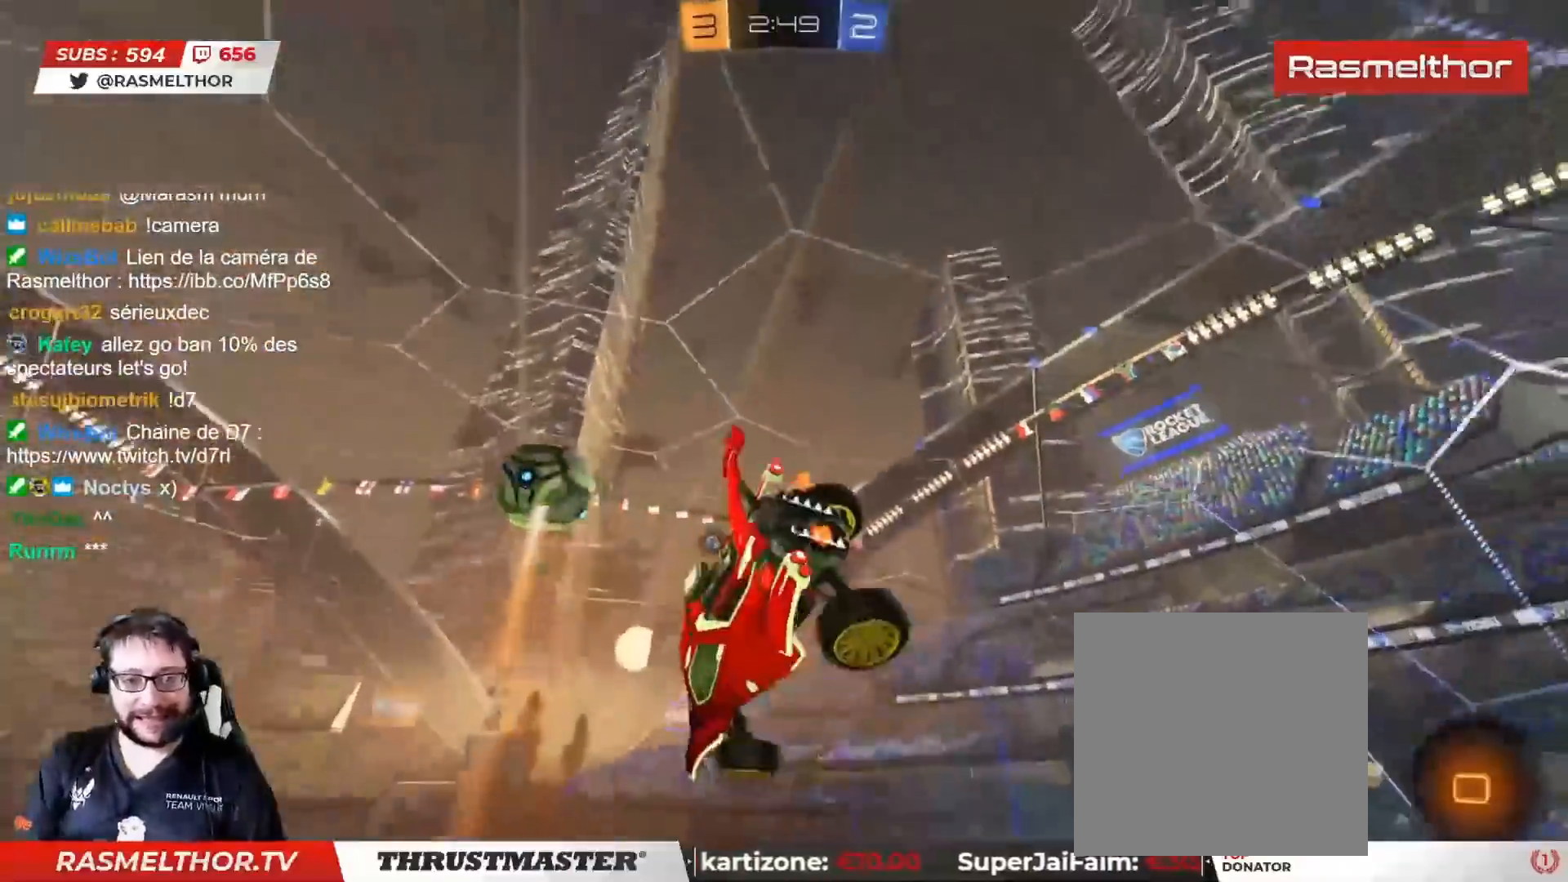
{"buttons": ["L2"], "left_stick": "right", "right_stick": "center", "events": [[83, "R2", "down"], [133, "TRIANGLE", "down"], [183, "TRIANGLE", "up"], [350, "left_stick", "right"], [367, "R2", "up"]]}
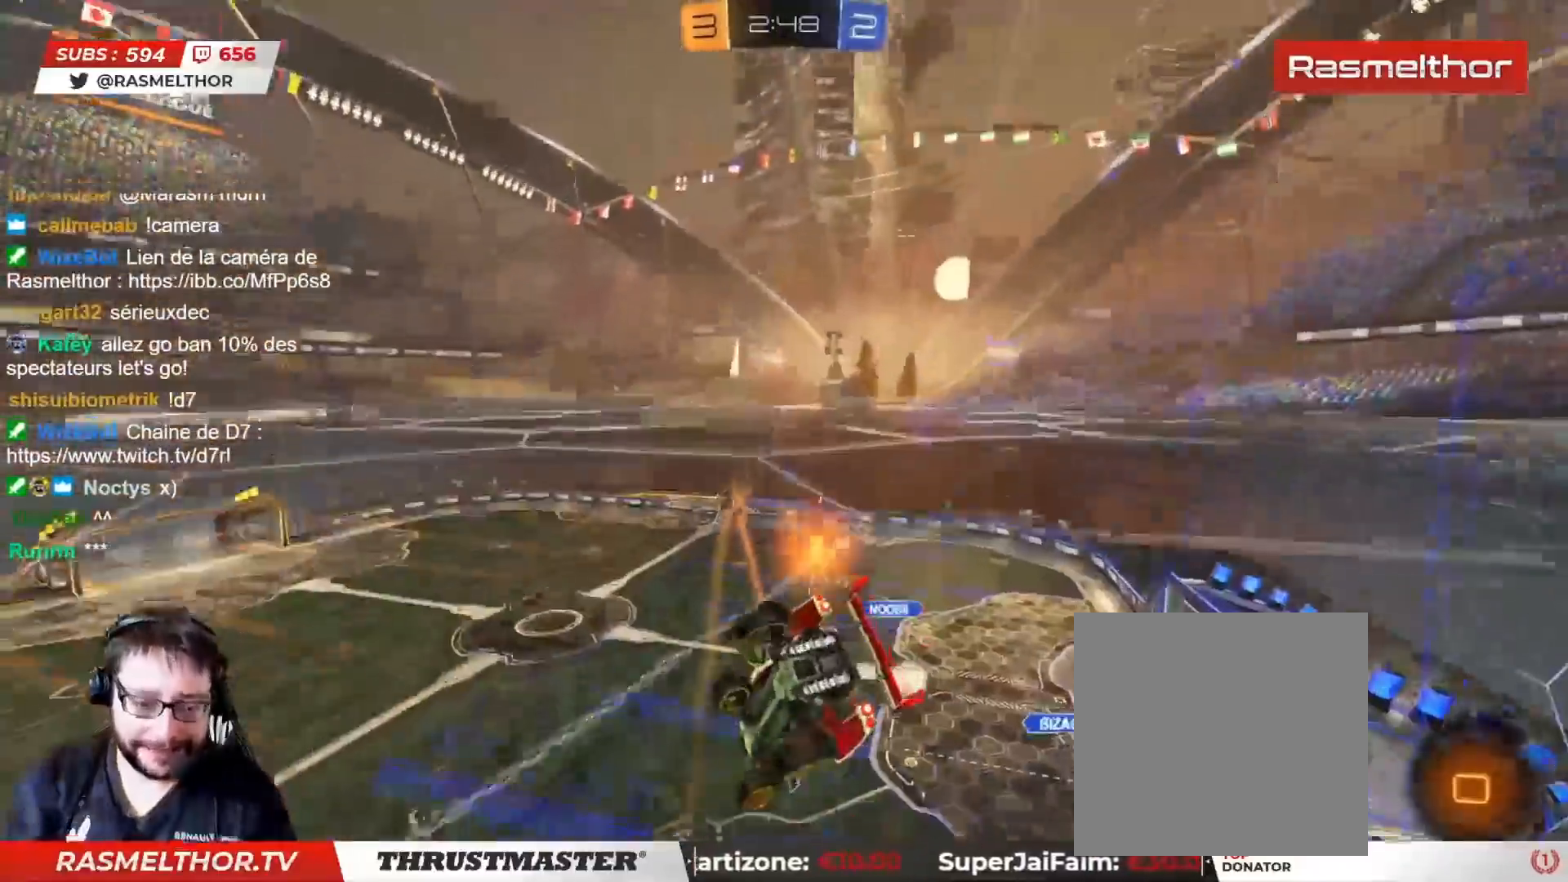
{"buttons": ["L2", "R2"], "left_stick": "up-right", "right_stick": "center", "events": [[383, "R2", "down"], [417, "left_stick", "up-right"]]}
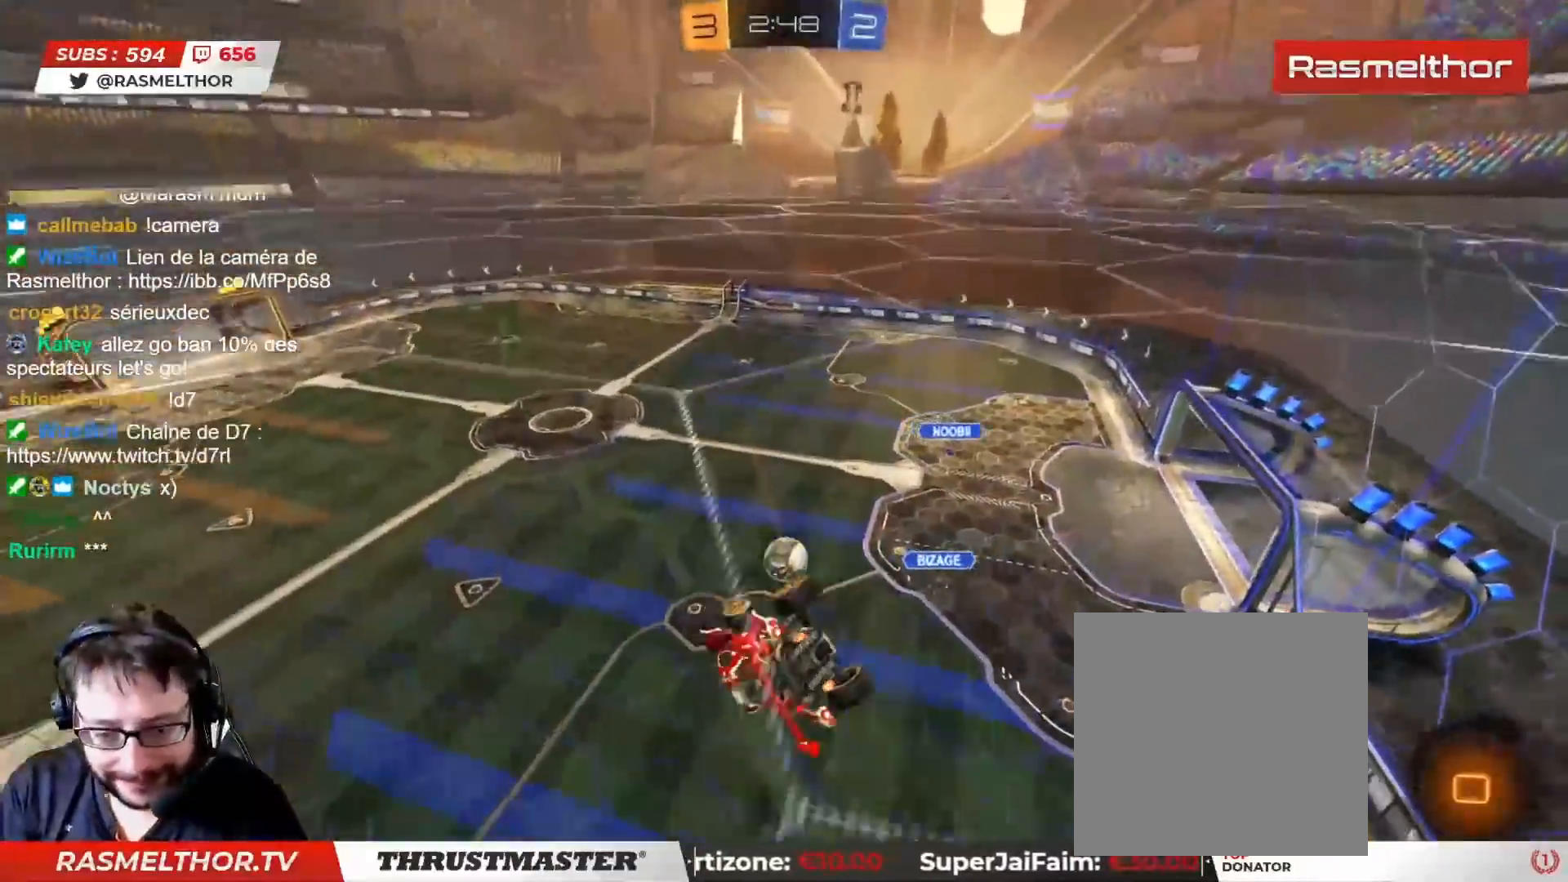
{"buttons": ["CIRCLE", "TRIANGLE", "R2"], "left_stick": "center", "right_stick": "center", "events": [[133, "L2", "up"], [200, "left_stick", "down-right"], [217, "R2", "up"], [267, "left_stick", "down"], [400, "left_stick", "center"], [433, "R2", "down"], [450, "CIRCLE", "down"], [467, "TRIANGLE", "down"]]}
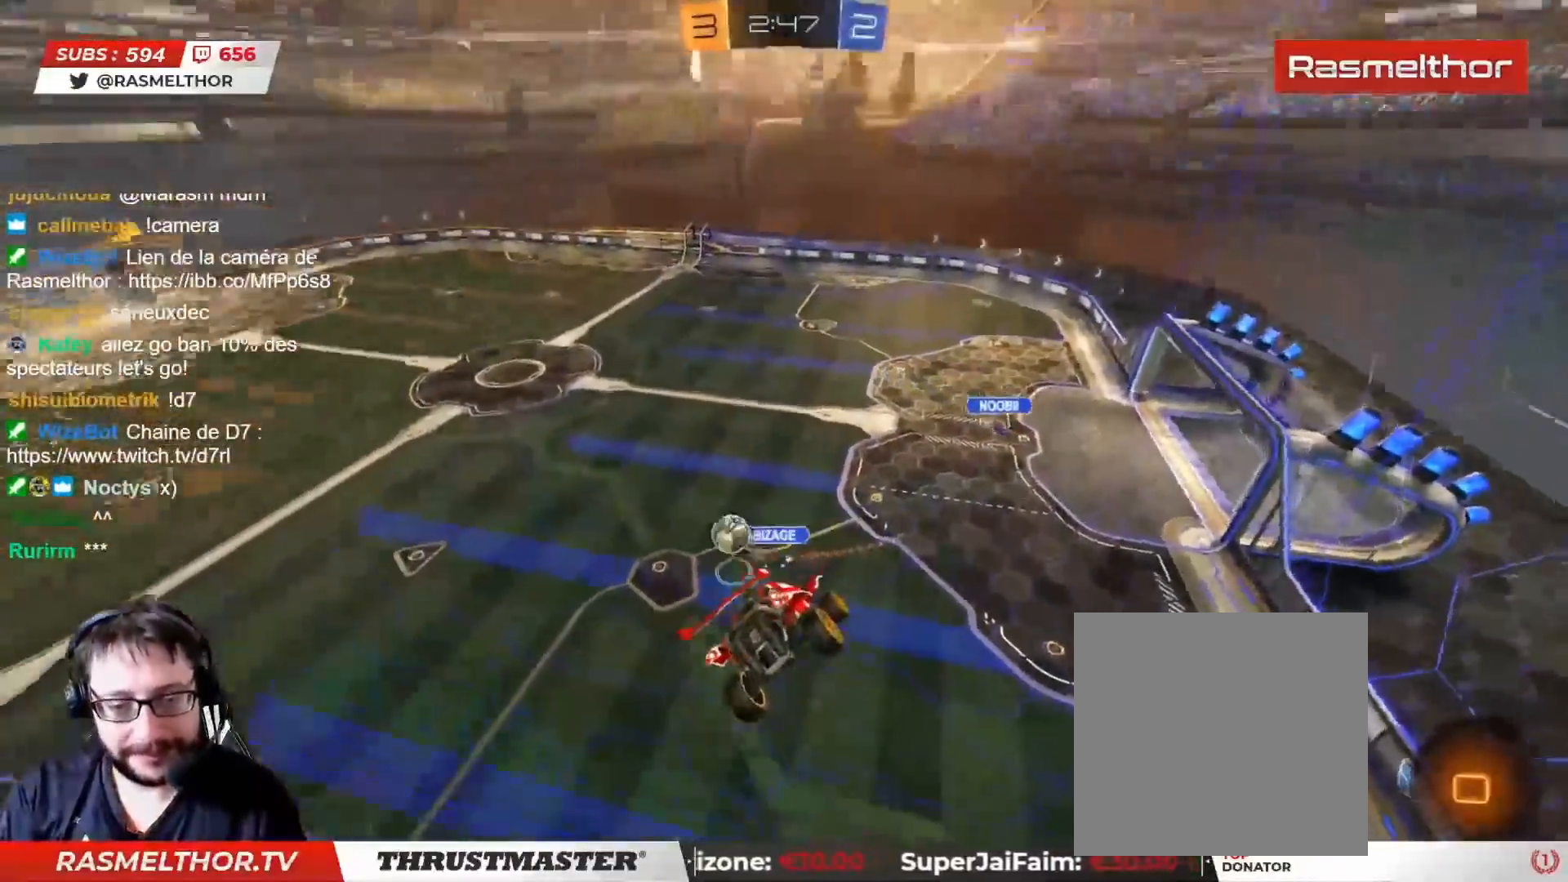
{"buttons": ["L2"], "left_stick": "center", "right_stick": "center", "events": [[167, "CIRCLE", "up"], [167, "TRIANGLE", "up"], [283, "R2", "up"], [333, "left_stick", "down"], [417, "L2", "down"], [417, "left_stick", "center"]]}
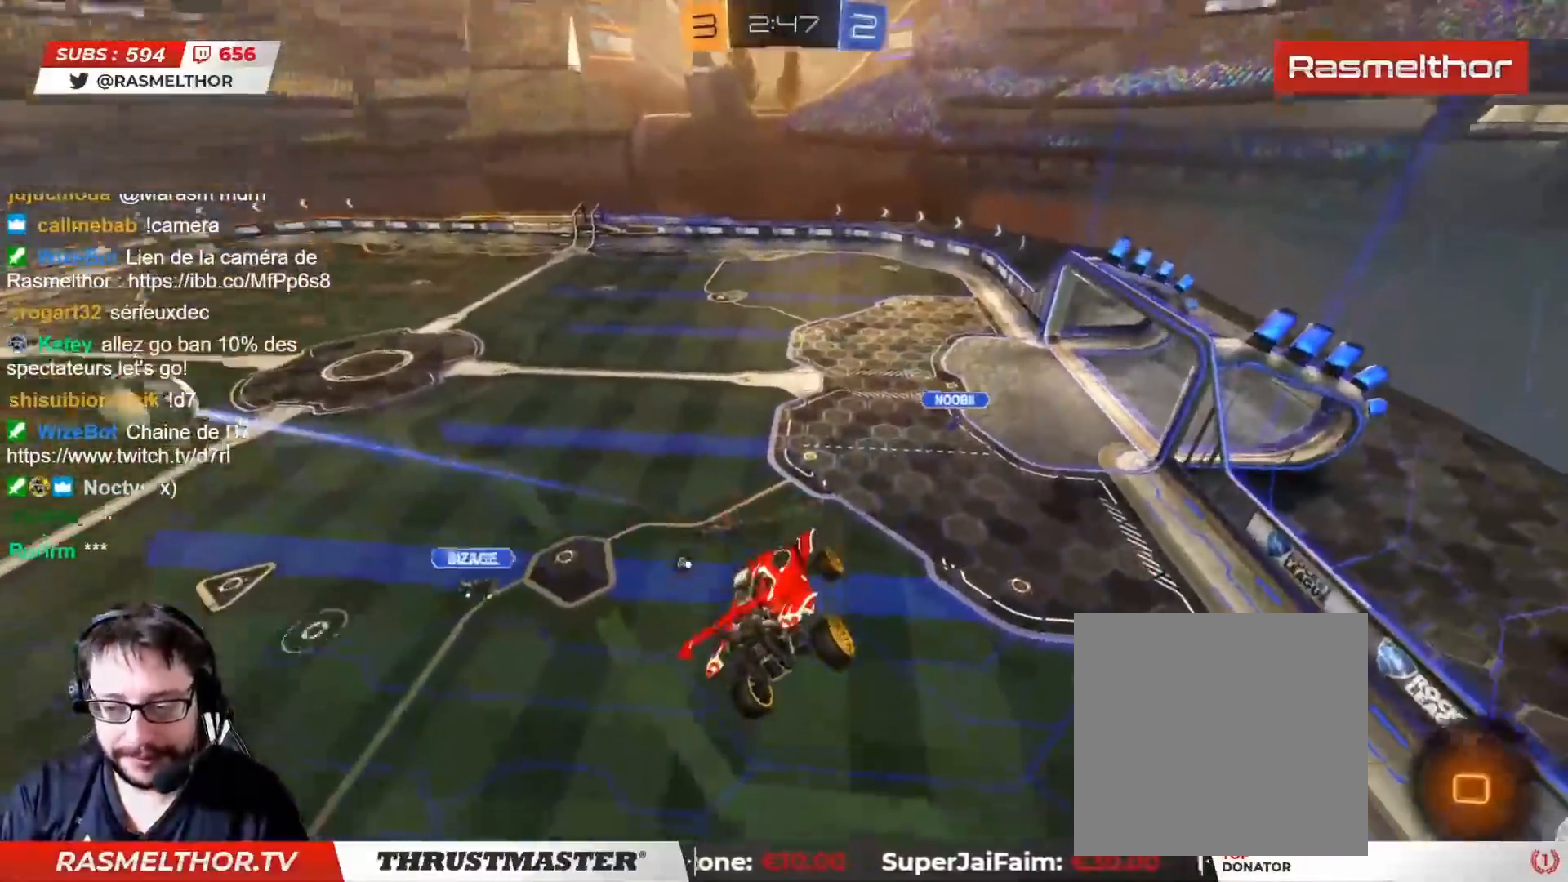
{"buttons": ["R2"], "left_stick": "center", "right_stick": "center", "events": [[50, "L2", "up"], [117, "R2", "down"], [150, "TRIANGLE", "down"], [233, "TRIANGLE", "up"]]}
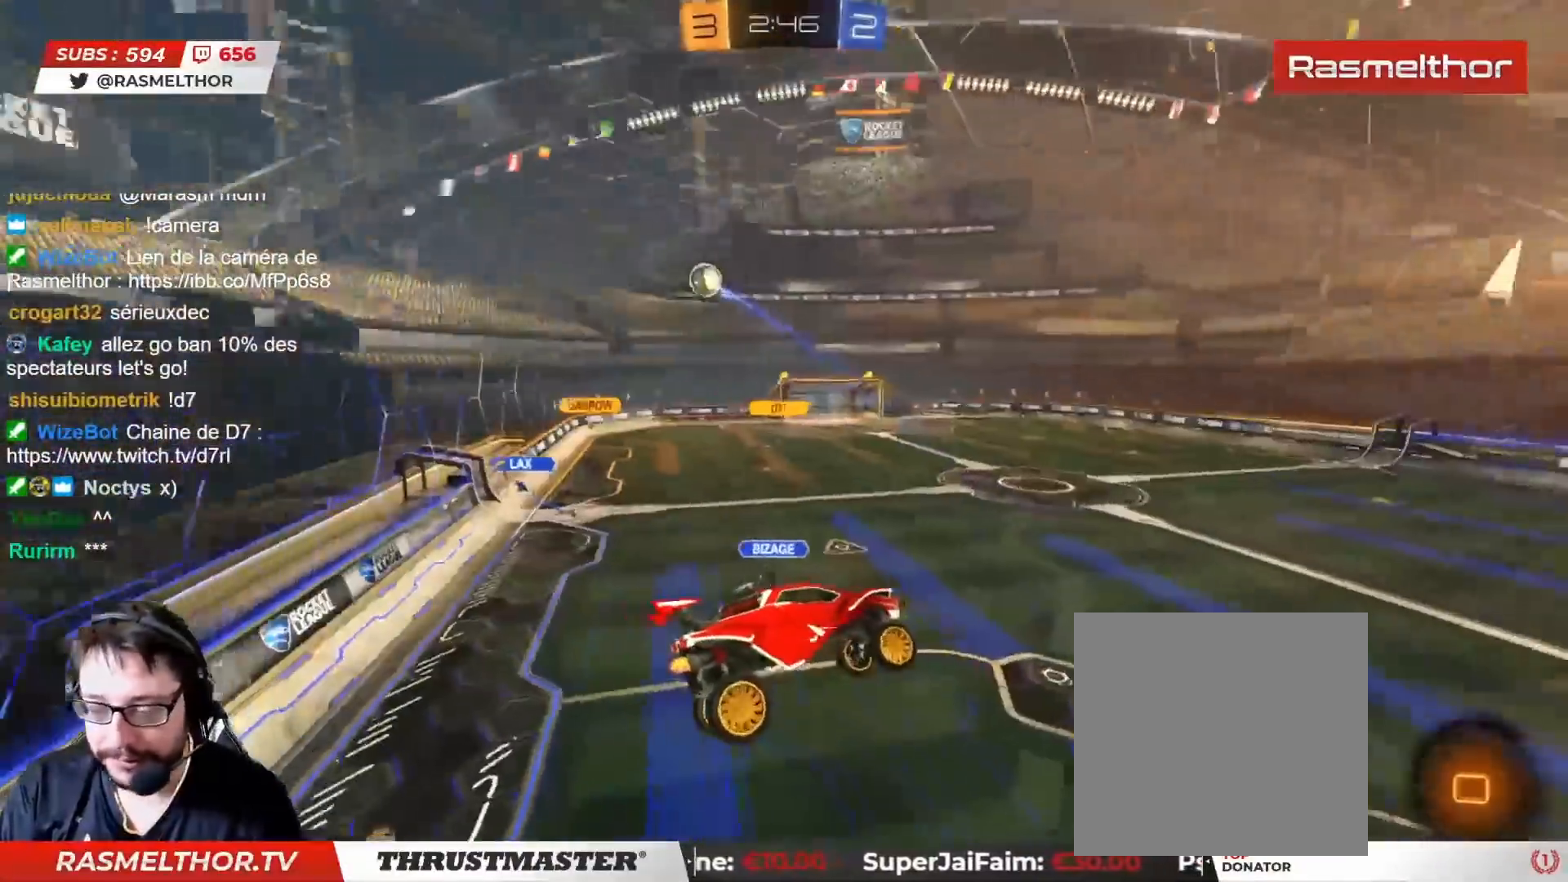
{"buttons": ["CIRCLE", "TRIANGLE", "R2"], "left_stick": "left", "right_stick": "center", "events": [[467, "CIRCLE", "down"], [500, "TRIANGLE", "down"], [500, "left_stick", "left"]]}
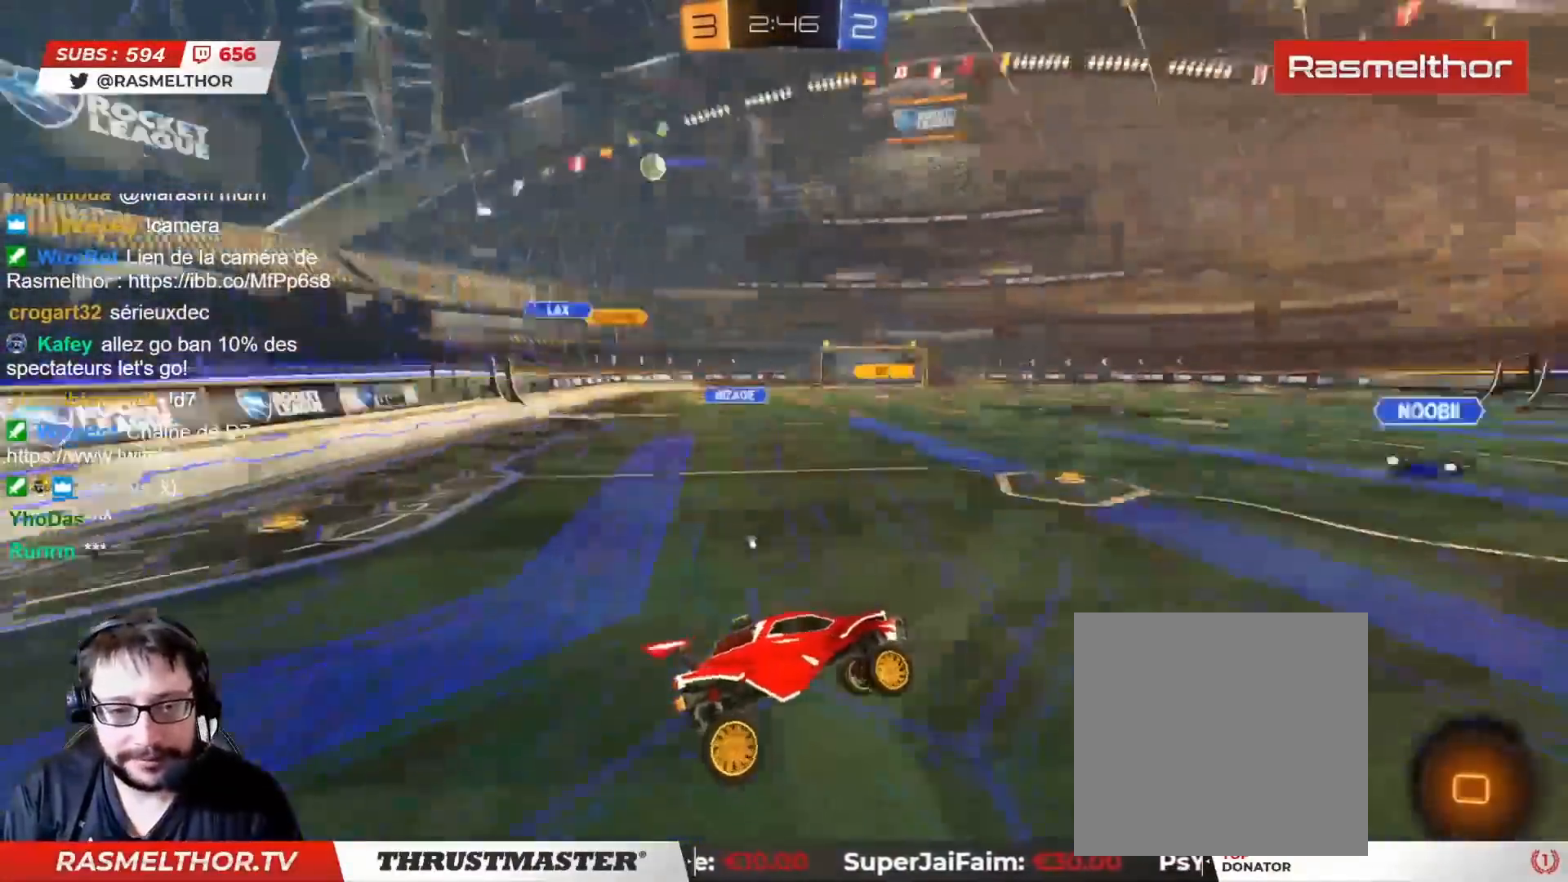
{"buttons": ["CROSS", "CIRCLE", "R2"], "left_stick": "up", "right_stick": "center", "events": [[117, "CIRCLE", "up"], [133, "TRIANGLE", "up"], [283, "left_stick", "center"], [450, "CIRCLE", "down"], [467, "CROSS", "down"], [467, "left_stick", "up"]]}
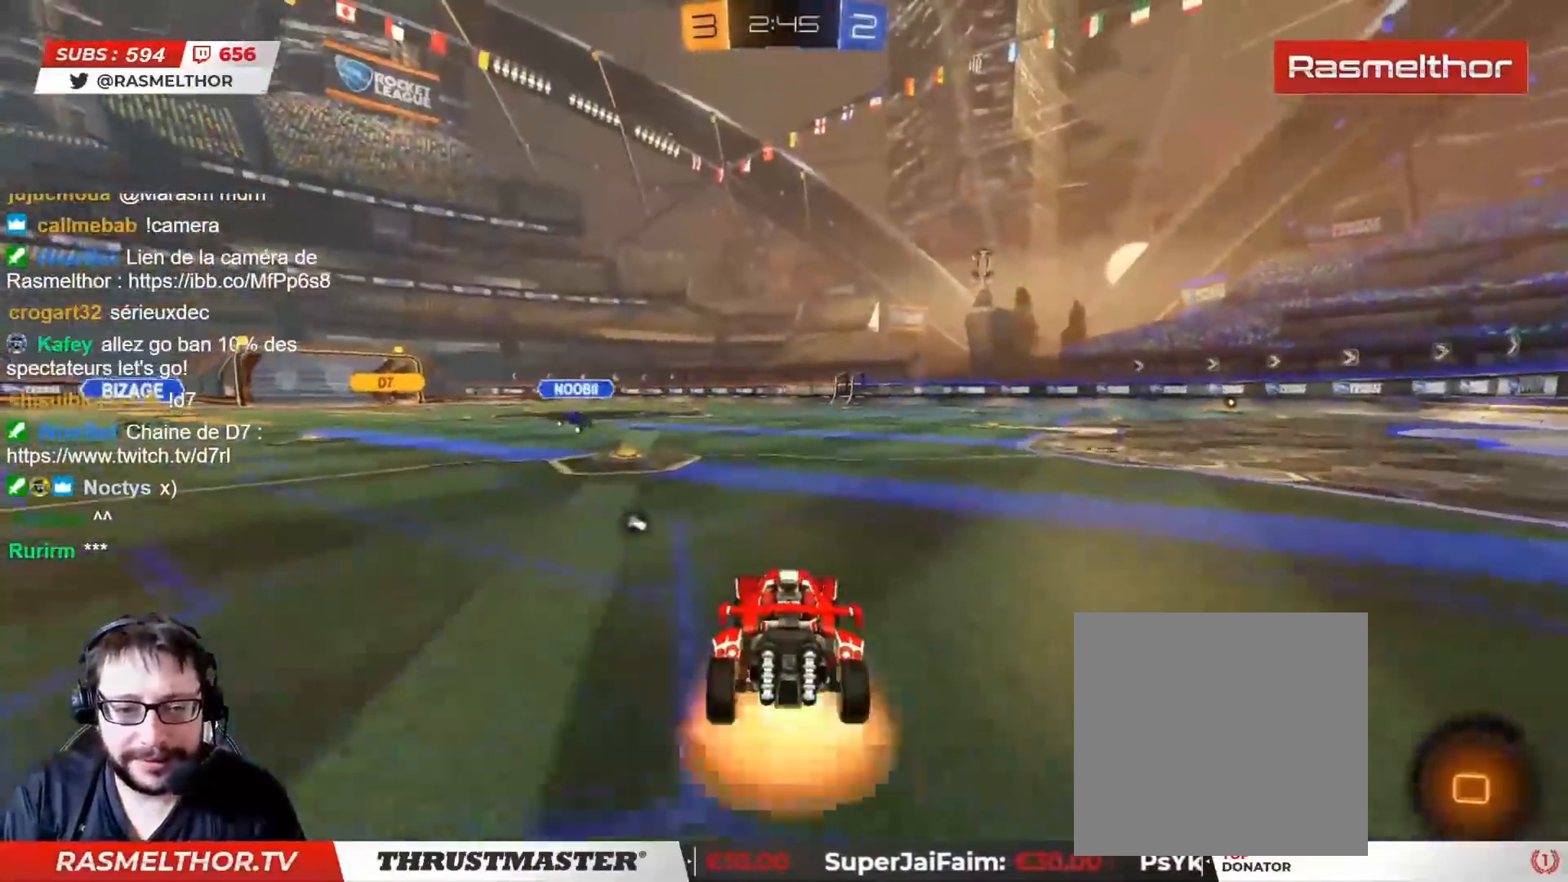
{"buttons": ["R2"], "left_stick": "center", "right_stick": "center", "events": [[17, "L2", "down"], [33, "CROSS", "up"], [67, "CROSS", "down"], [133, "CROSS", "up"], [150, "CIRCLE", "up"], [233, "L2", "up"], [417, "left_stick", "center"]]}
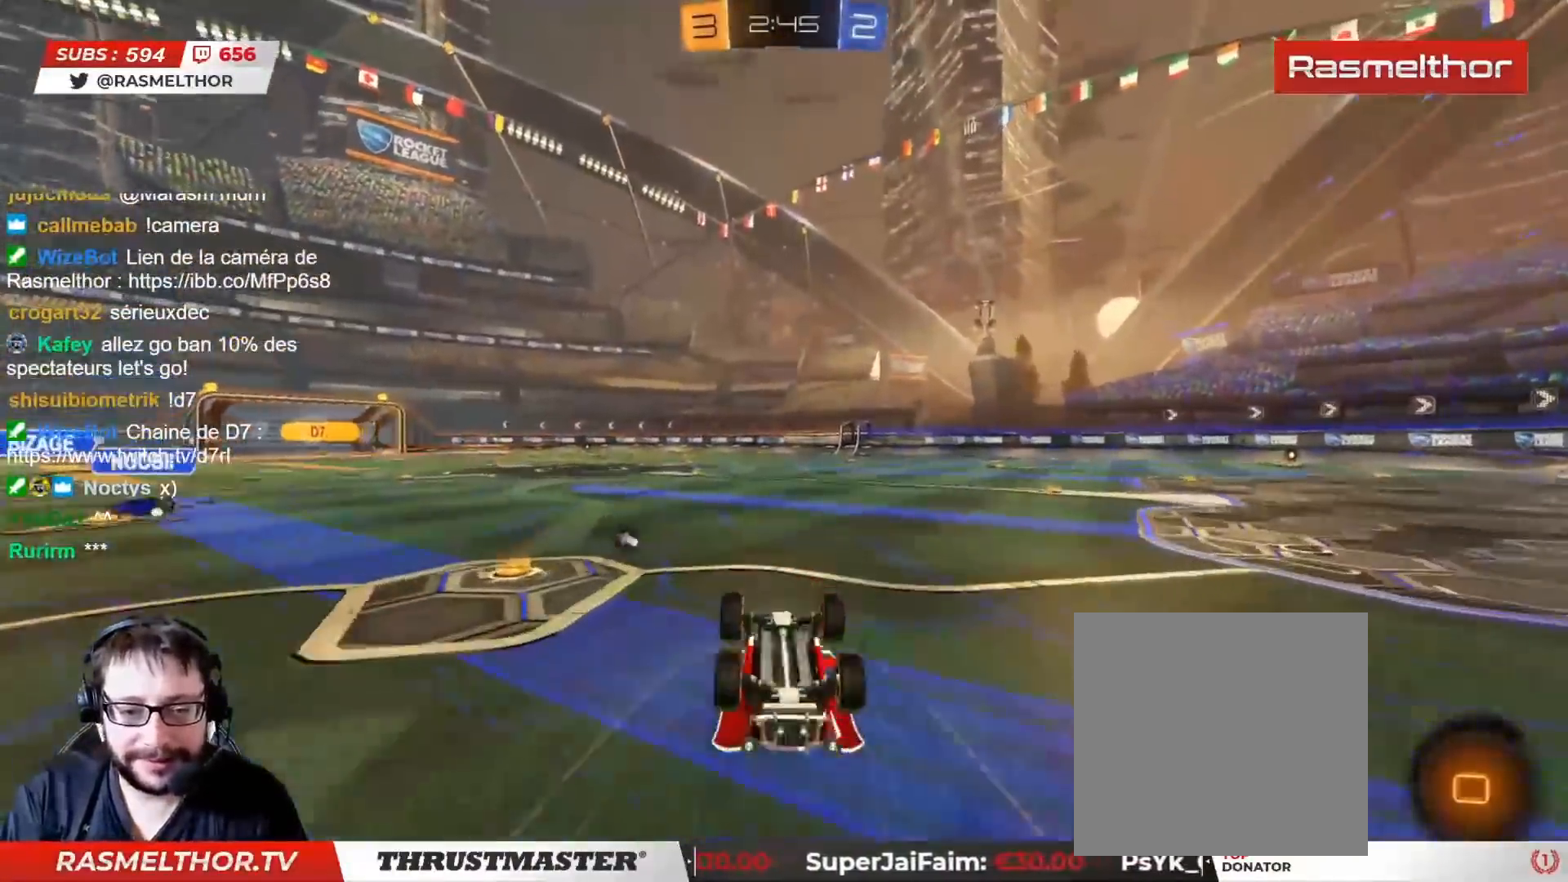
{"buttons": ["R2"], "left_stick": "center", "right_stick": "center", "events": []}
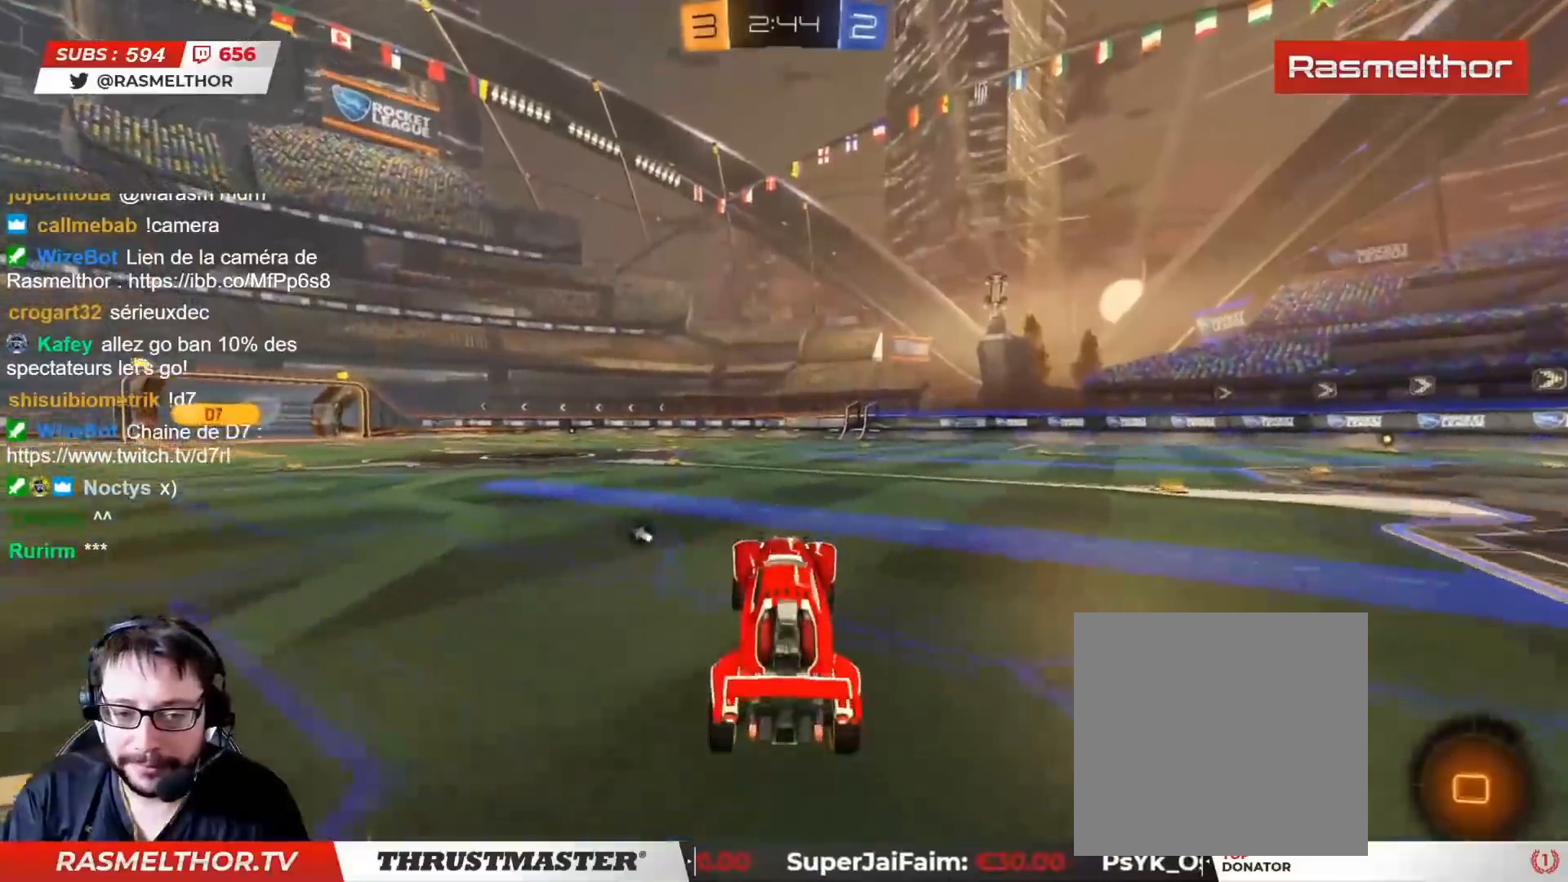
{"buttons": ["CIRCLE", "L2", "R2"], "left_stick": "up-left", "right_stick": "center", "events": [[183, "left_stick", "right"], [233, "CIRCLE", "down"], [233, "CROSS", "down"], [317, "CROSS", "up"], [317, "L2", "down"], [317, "left_stick", "up-left"], [367, "CROSS", "down"], [433, "CROSS", "up"]]}